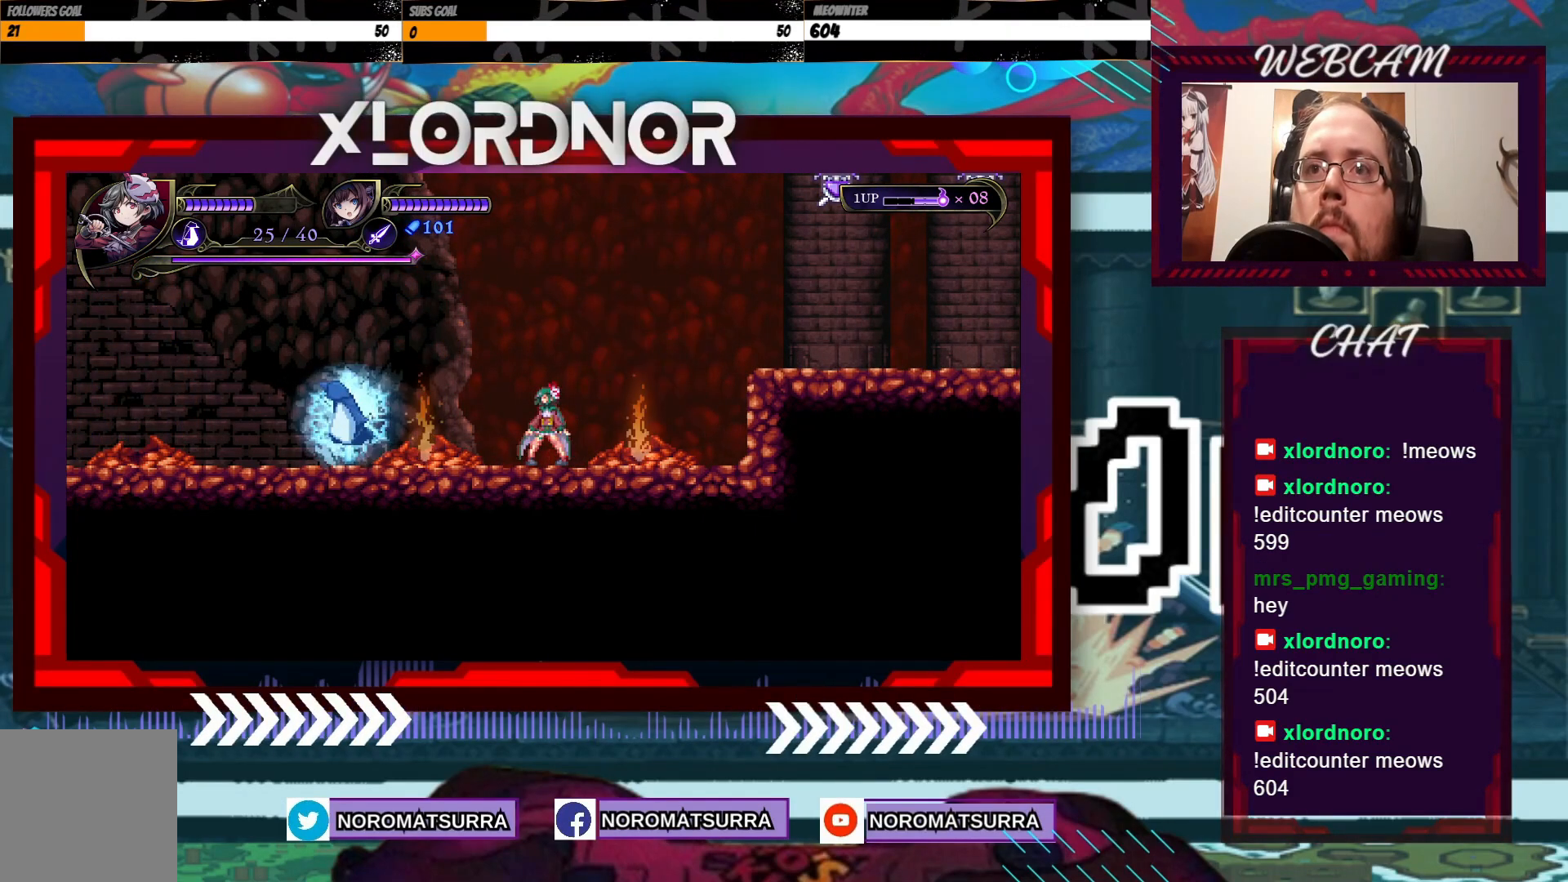
Gameplay with a controller (Xbox layout); each line is a JSON object with the inputs held at the frame after it (dt_ms = milliseconds from this image to that frame). "events" lists button and stick changes between this image and that frame as [ms after this image, input, new state], when the widget could be followed in between. Not read: A L3 R3.
{"dt_ms": 500, "buttons": [], "left_stick": "center", "right_stick": "center", "events": []}
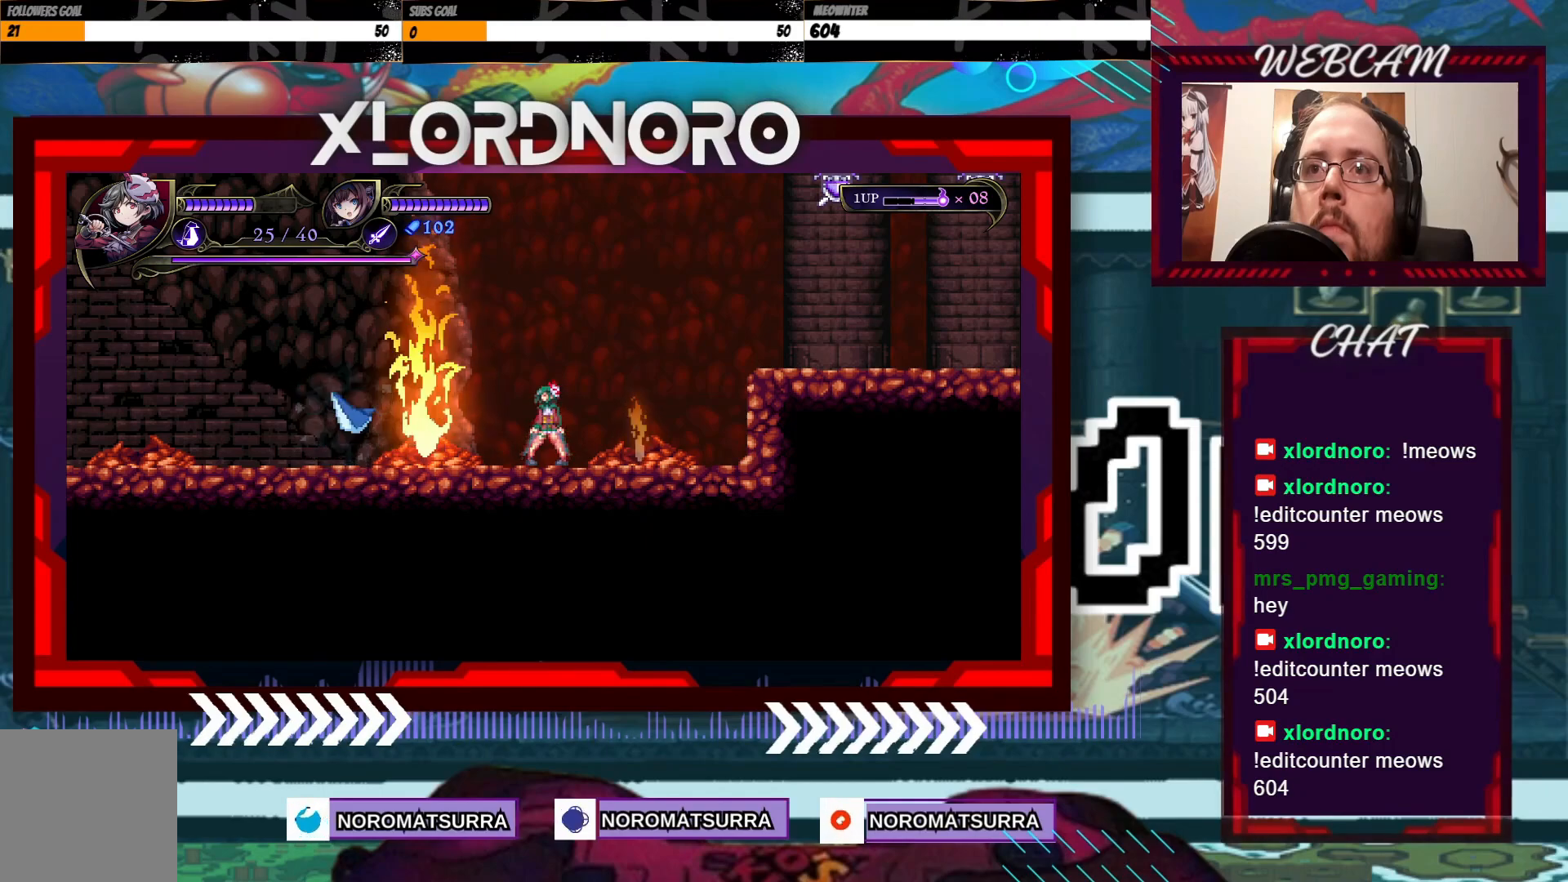
{"dt_ms": 500, "buttons": [], "left_stick": "right", "right_stick": "center", "events": [[433, "left_stick", "right"]]}
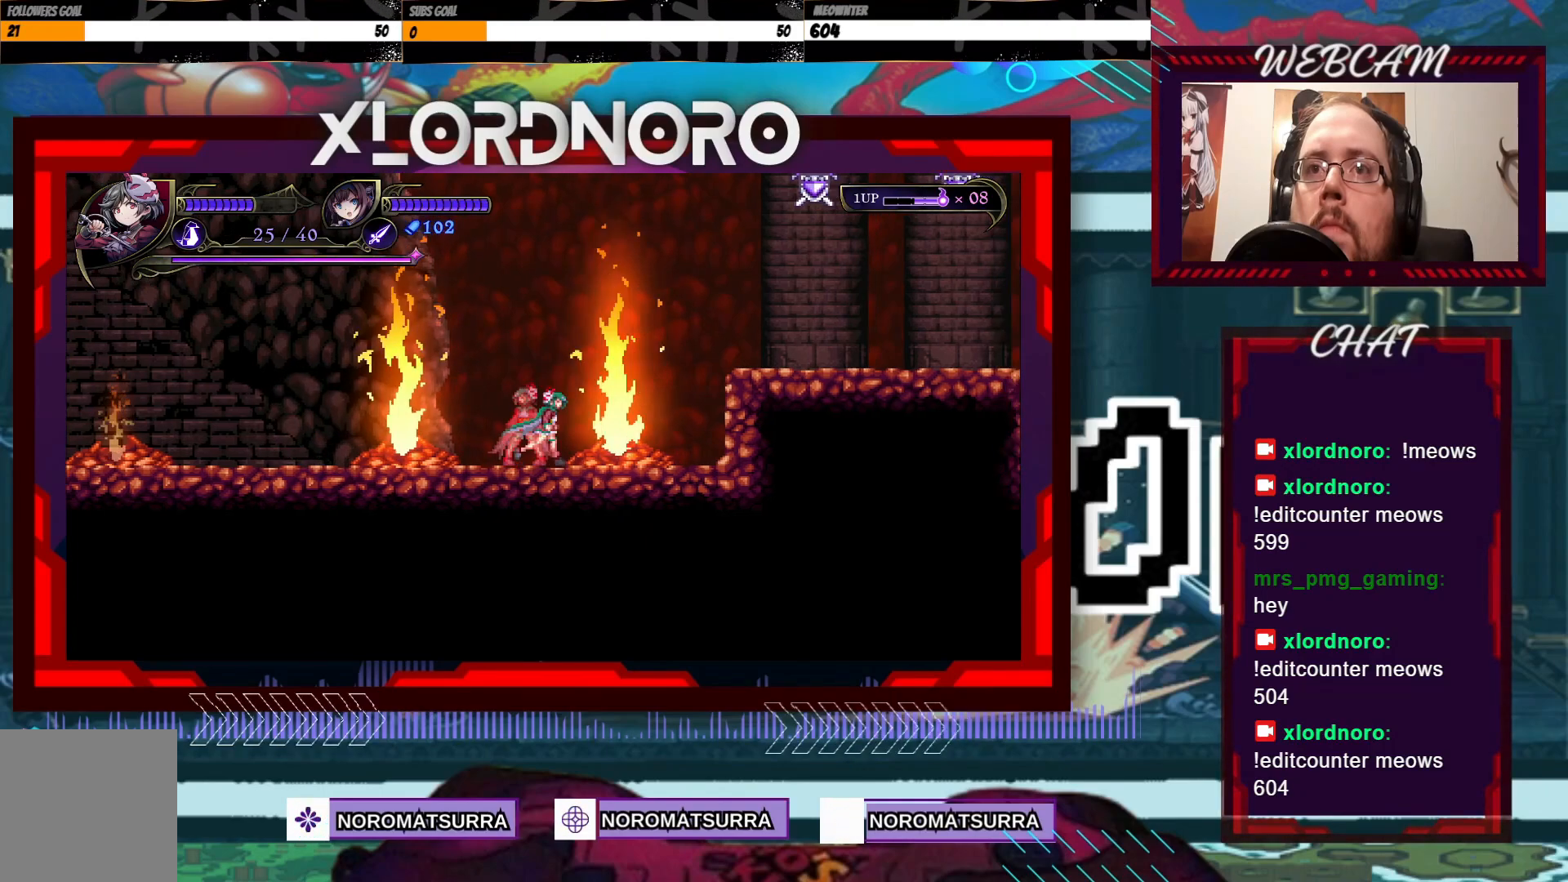
{"dt_ms": 500, "buttons": [], "left_stick": "center", "right_stick": "center", "events": [[33, "left_stick", "center"]]}
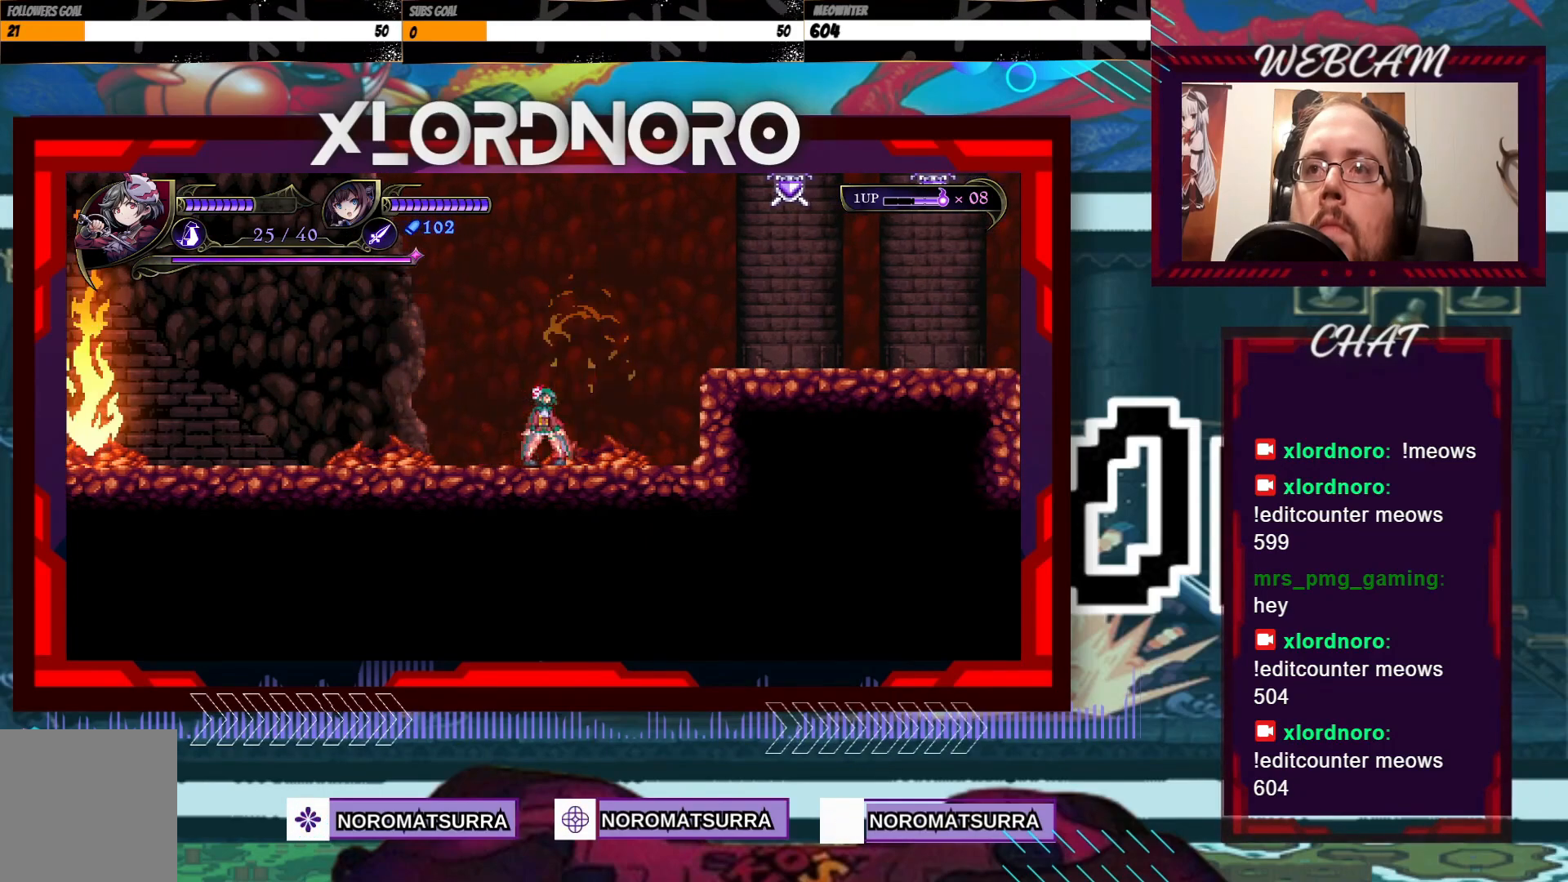
{"dt_ms": 500, "buttons": [], "left_stick": "left", "right_stick": "center", "events": [[167, "left_stick", "right"], [333, "left_stick", "center"], [433, "left_stick", "left"]]}
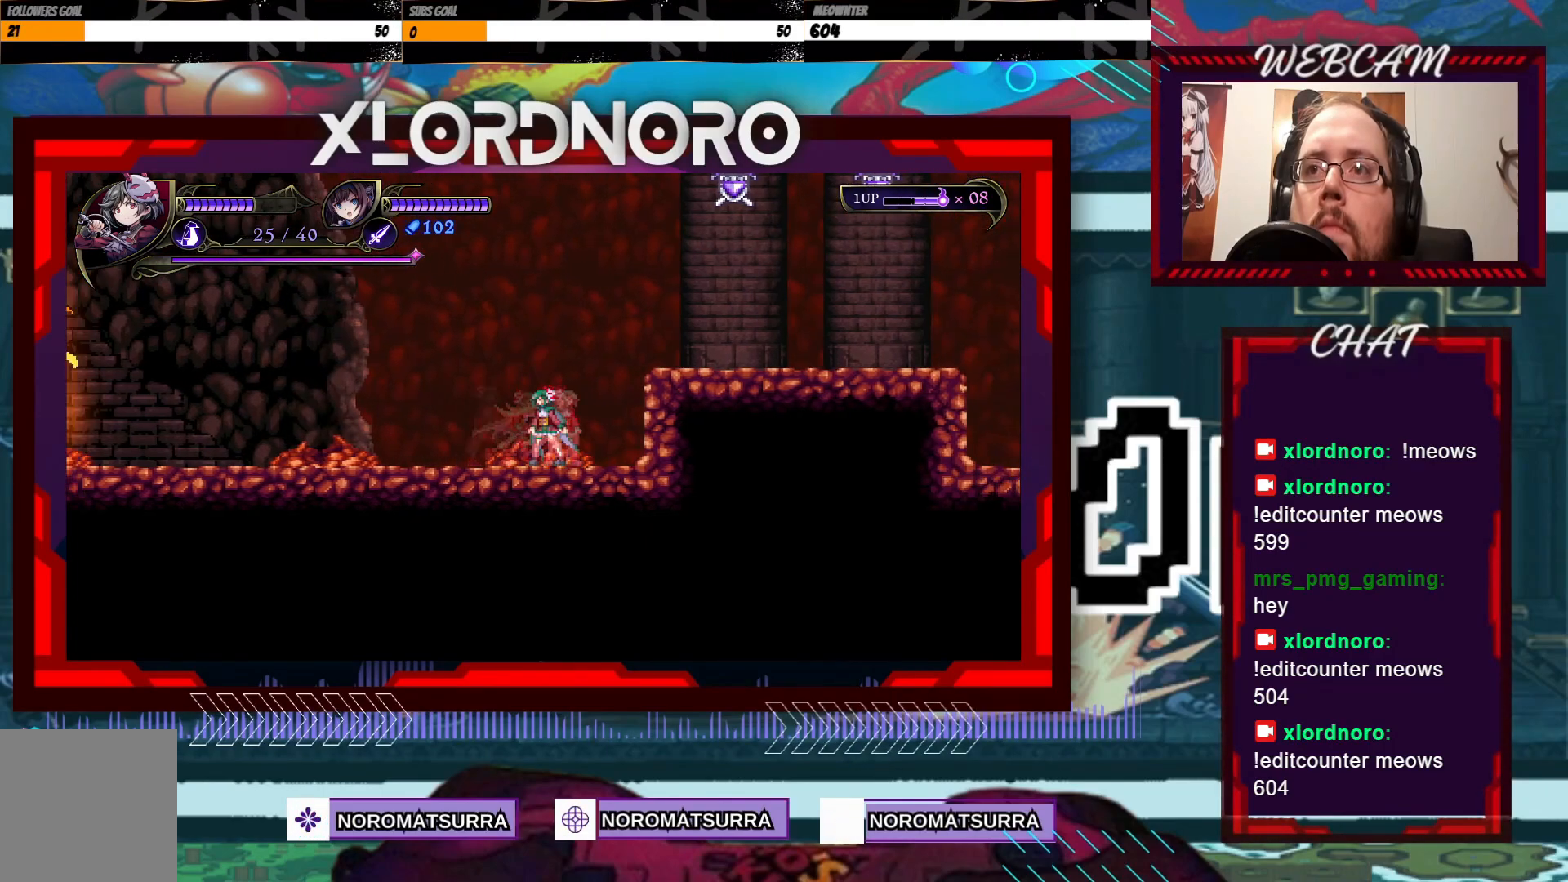
{"dt_ms": 500, "buttons": [], "left_stick": "center", "right_stick": "center", "events": [[33, "left_stick", "center"]]}
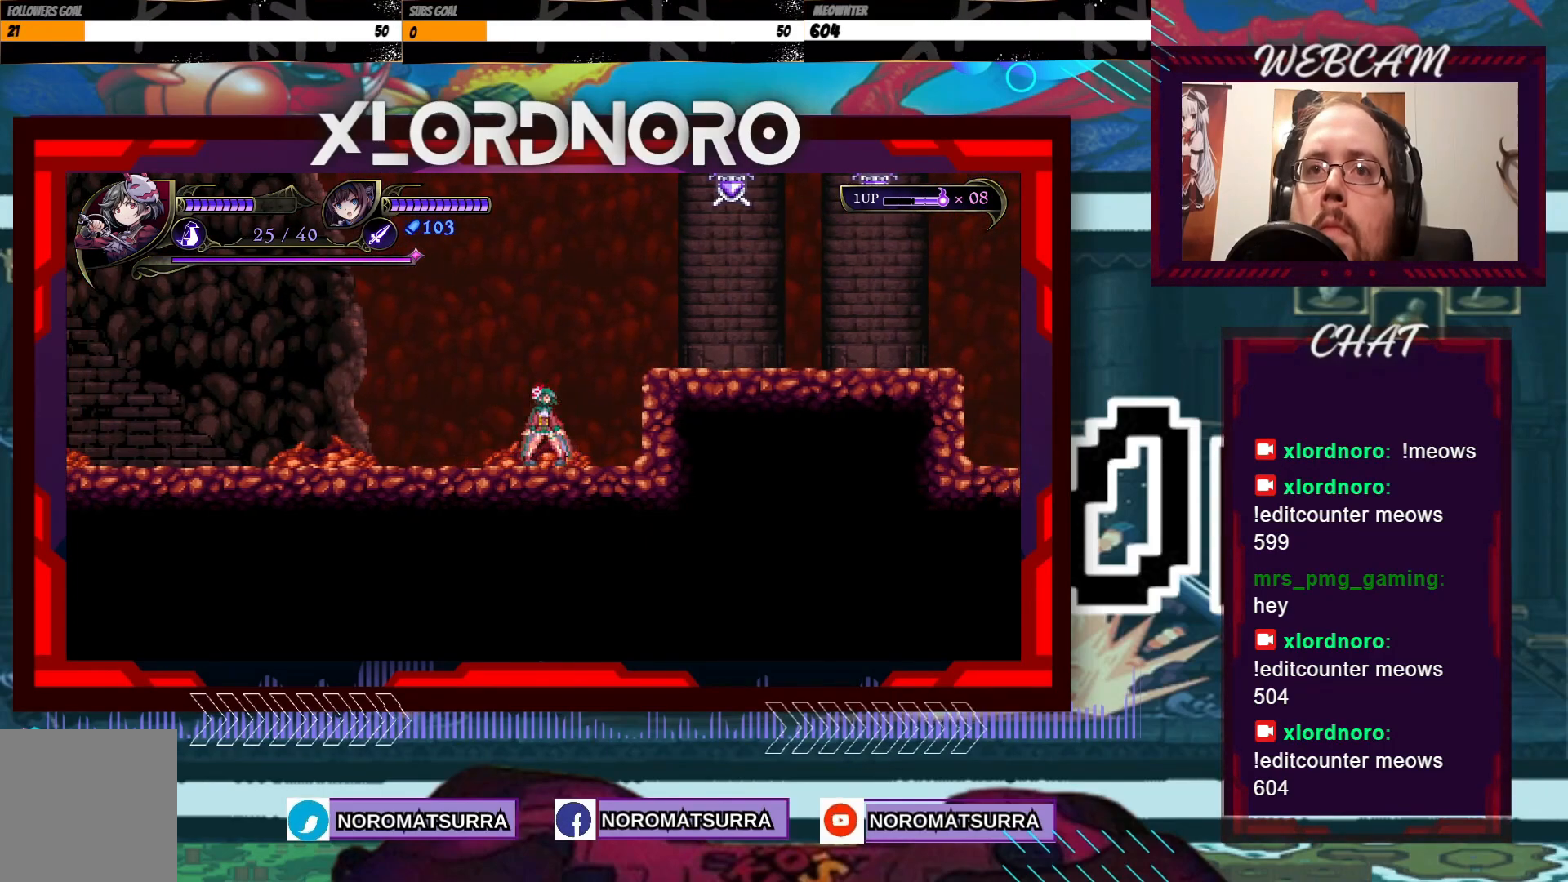
{"dt_ms": 1000, "buttons": ["B"], "left_stick": "left", "right_stick": "center", "events": [[883, "left_stick", "left"], [983, "B", "down"]]}
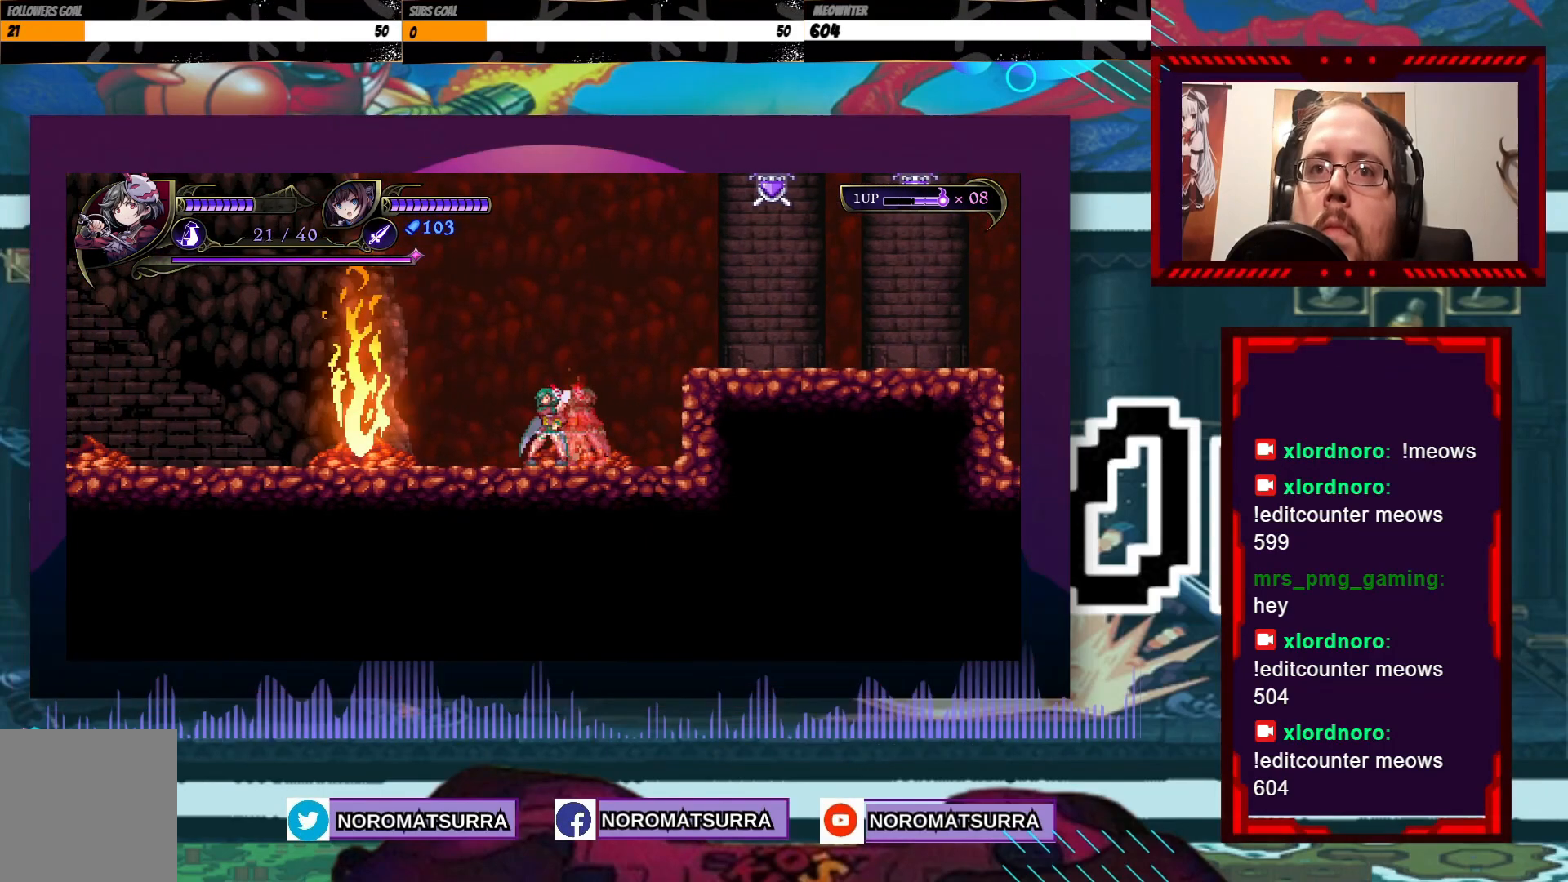
{"dt_ms": 500, "buttons": [], "left_stick": "left", "right_stick": "center", "events": [[83, "B", "up"], [133, "left_stick", "center"], [283, "left_stick", "left"]]}
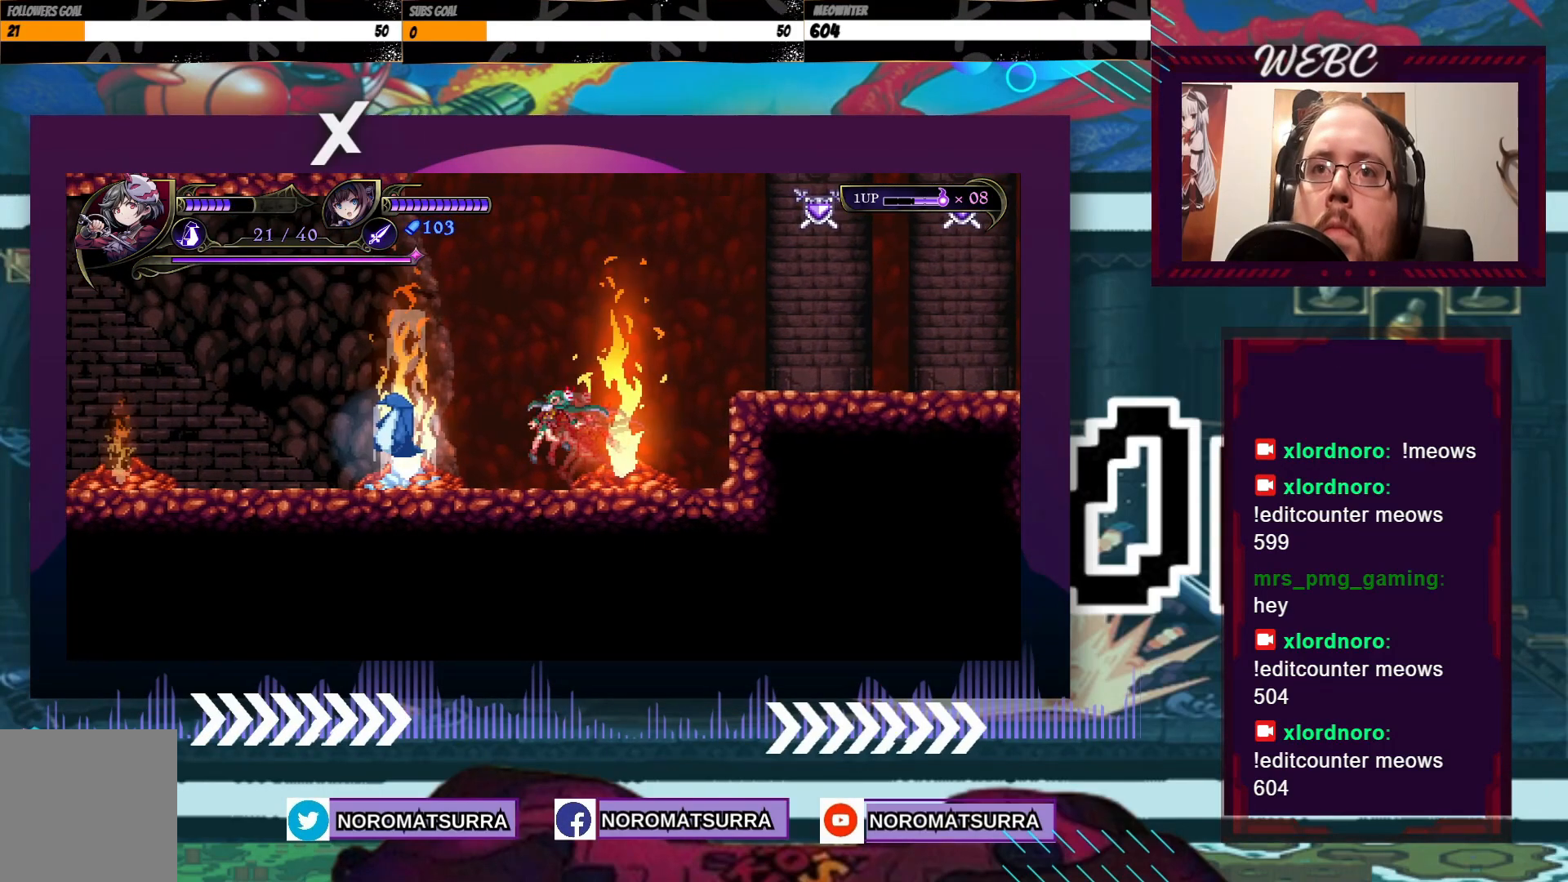
{"dt_ms": 500, "buttons": [], "left_stick": "left", "right_stick": "center", "events": [[117, "left_stick", "center"], [433, "left_stick", "left"]]}
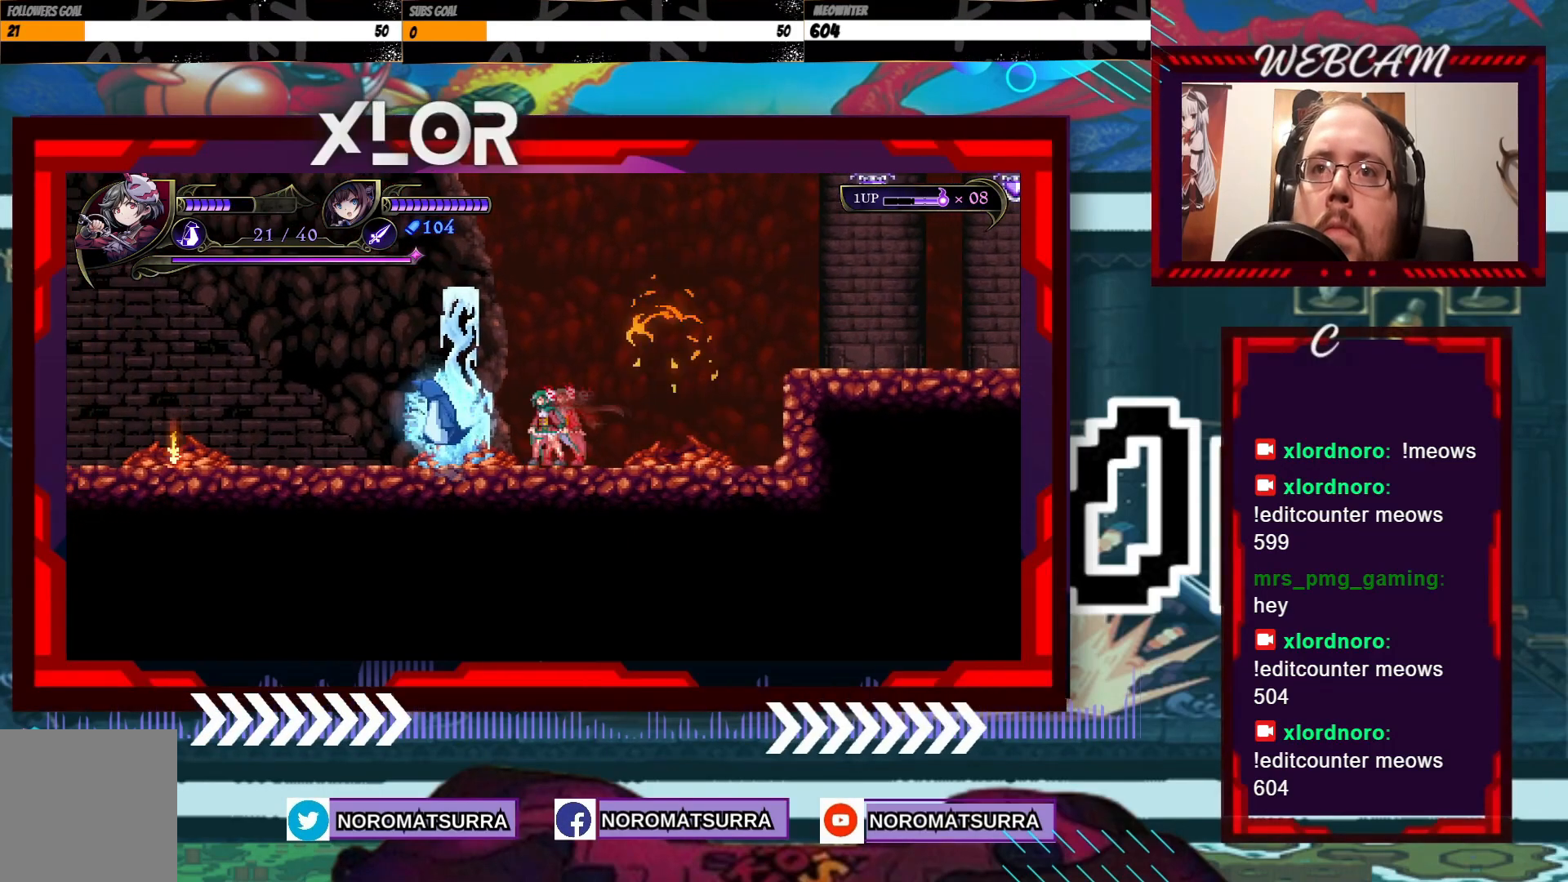
{"dt_ms": 500, "buttons": [], "left_stick": "center", "right_stick": "center", "events": [[483, "left_stick", "center"]]}
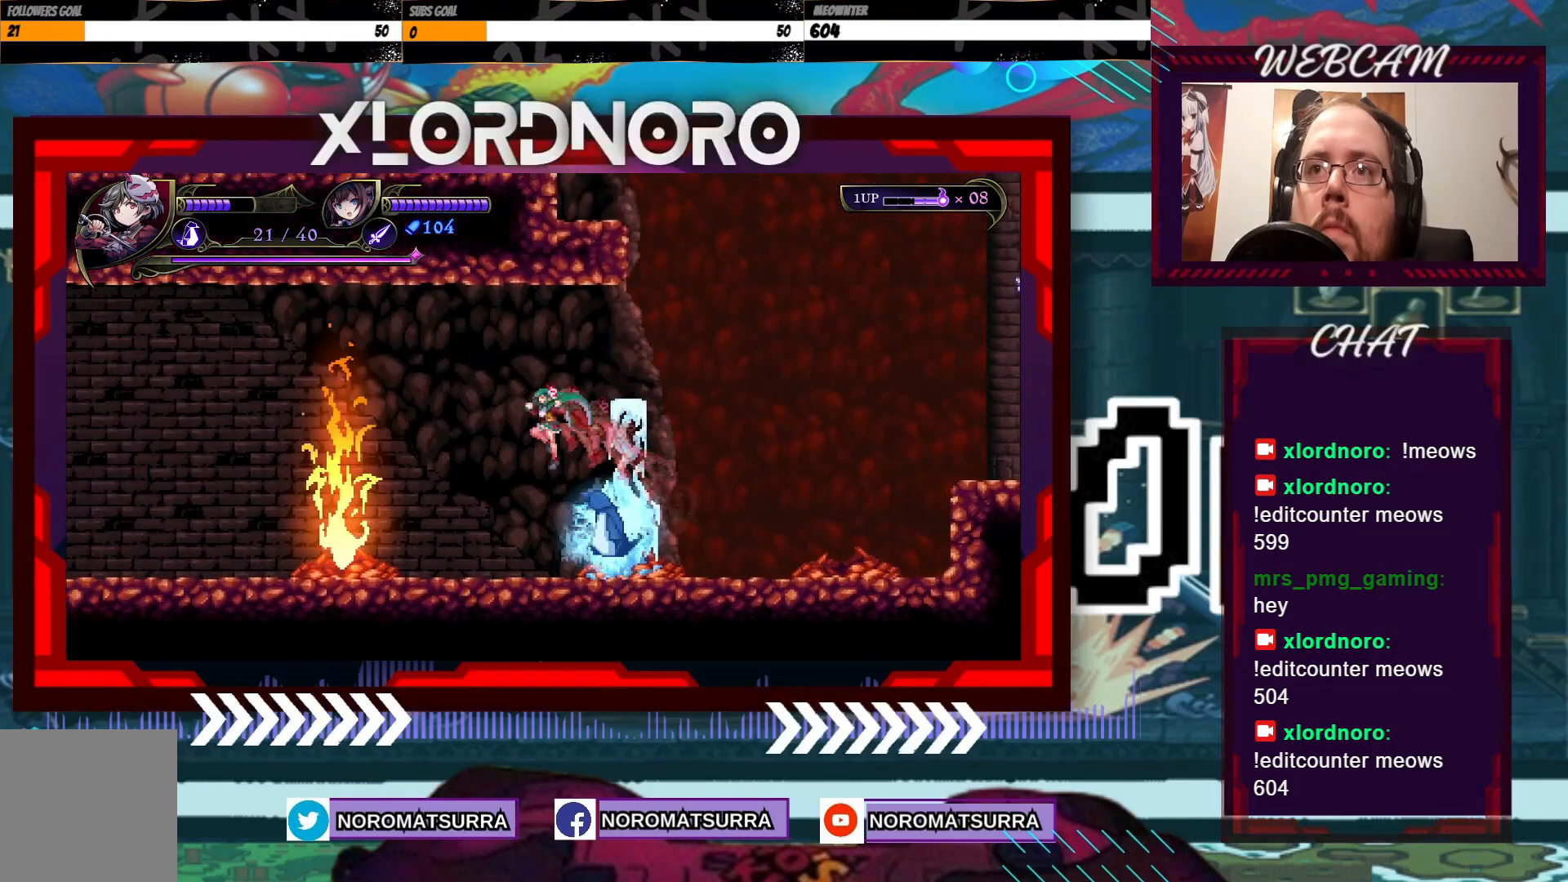
{"dt_ms": 500, "buttons": [], "left_stick": "center", "right_stick": "center", "events": [[17, "left_stick", "right"], [383, "left_stick", "center"]]}
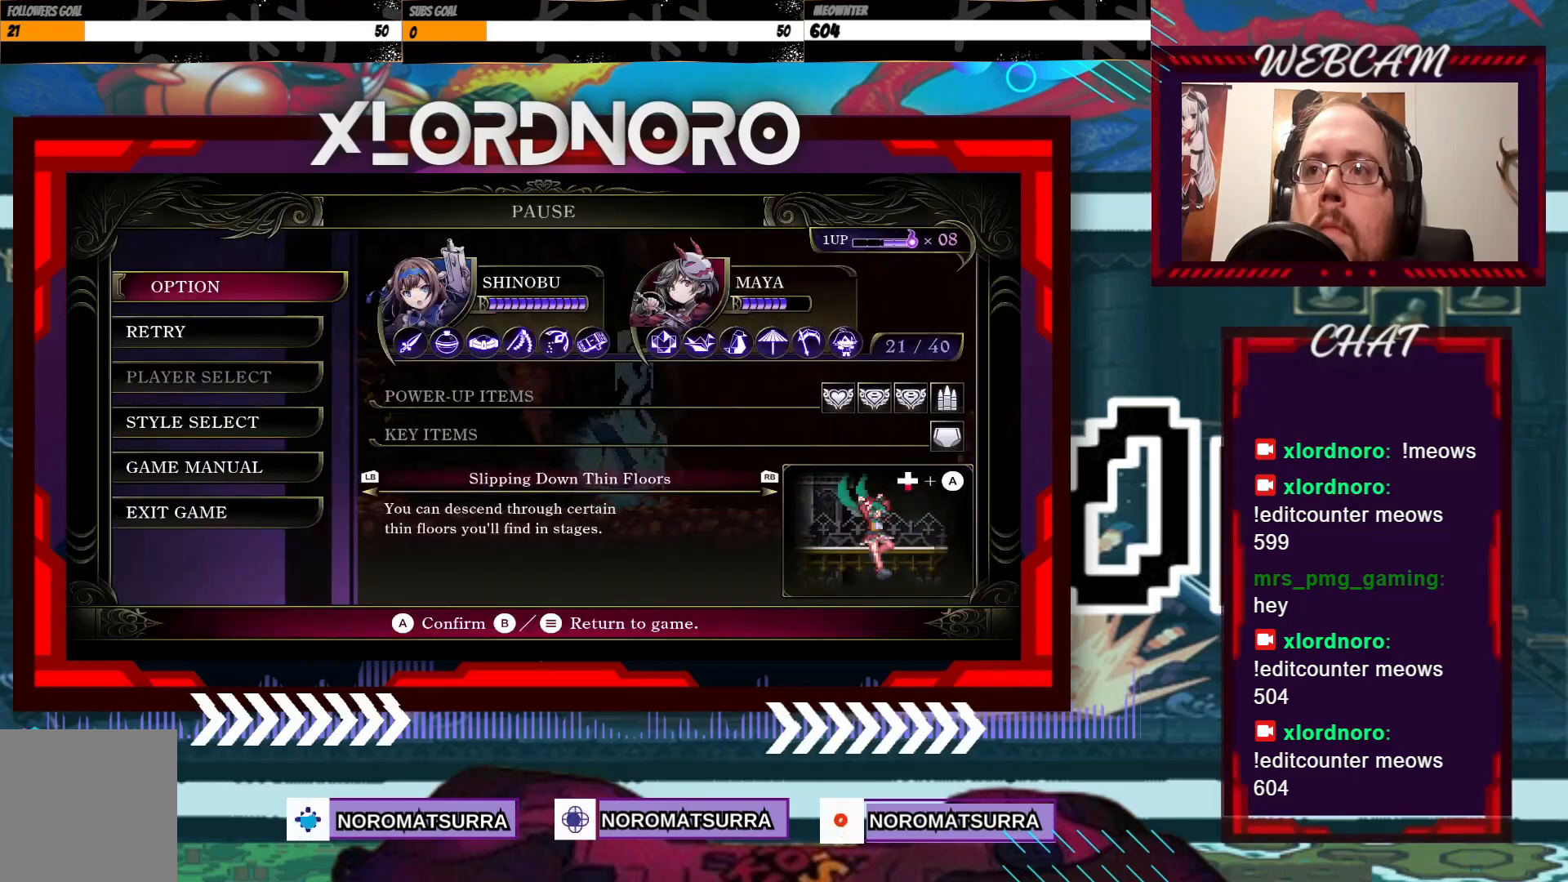
{"dt_ms": 500, "buttons": [], "left_stick": "down", "right_stick": "center", "events": [[383, "left_stick", "down"]]}
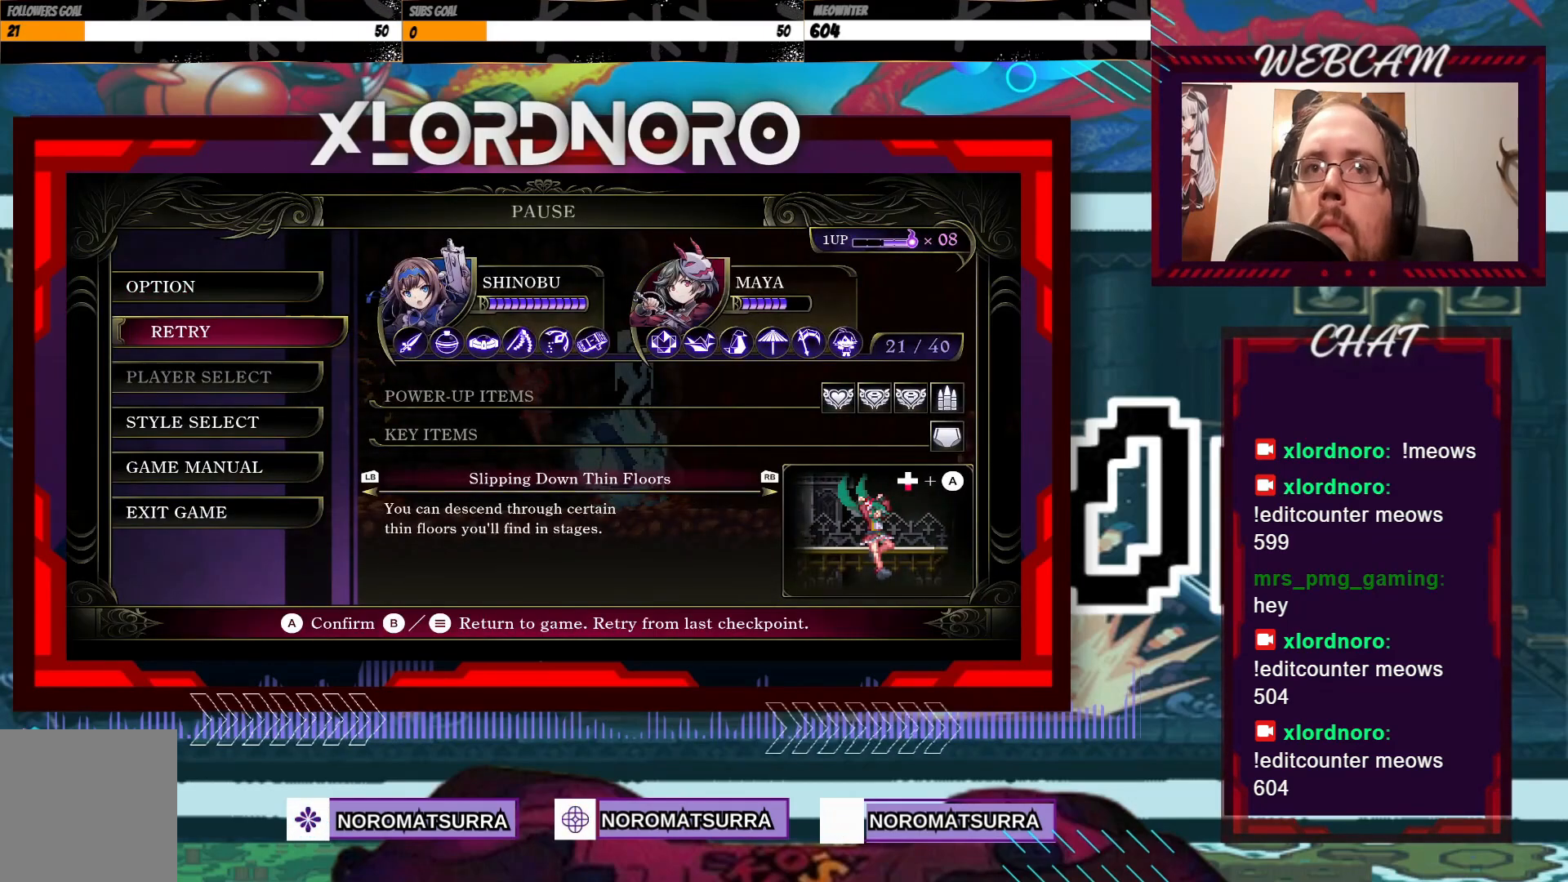
{"dt_ms": 500, "buttons": [], "left_stick": "center", "right_stick": "center", "events": [[33, "left_stick", "center"], [183, "left_stick", "up"], [317, "left_stick", "center"]]}
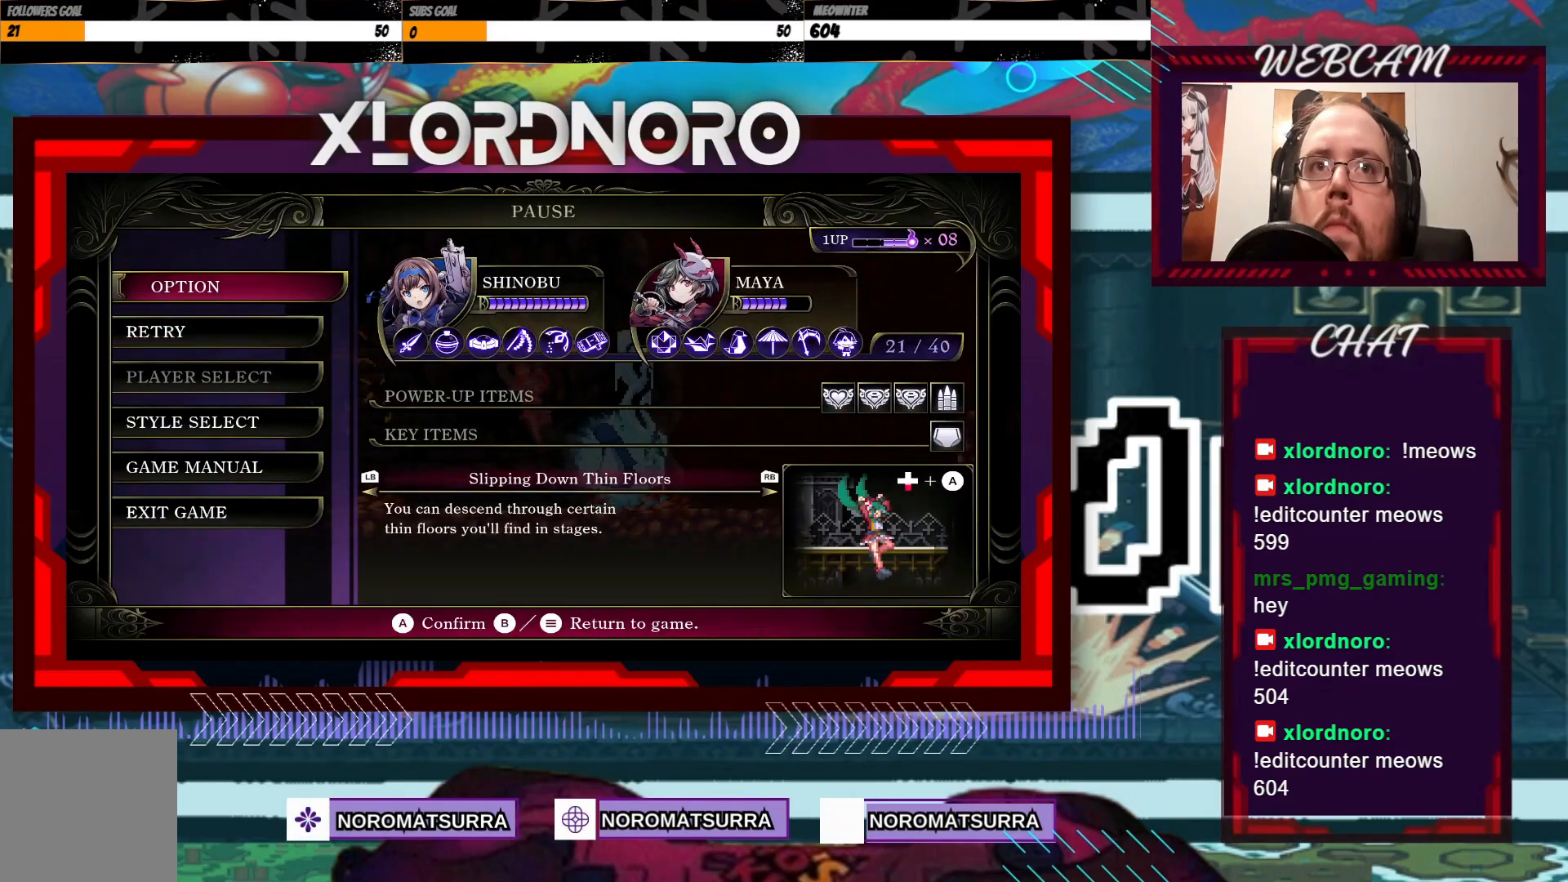
{"dt_ms": 500, "buttons": [], "left_stick": "center", "right_stick": "center", "events": []}
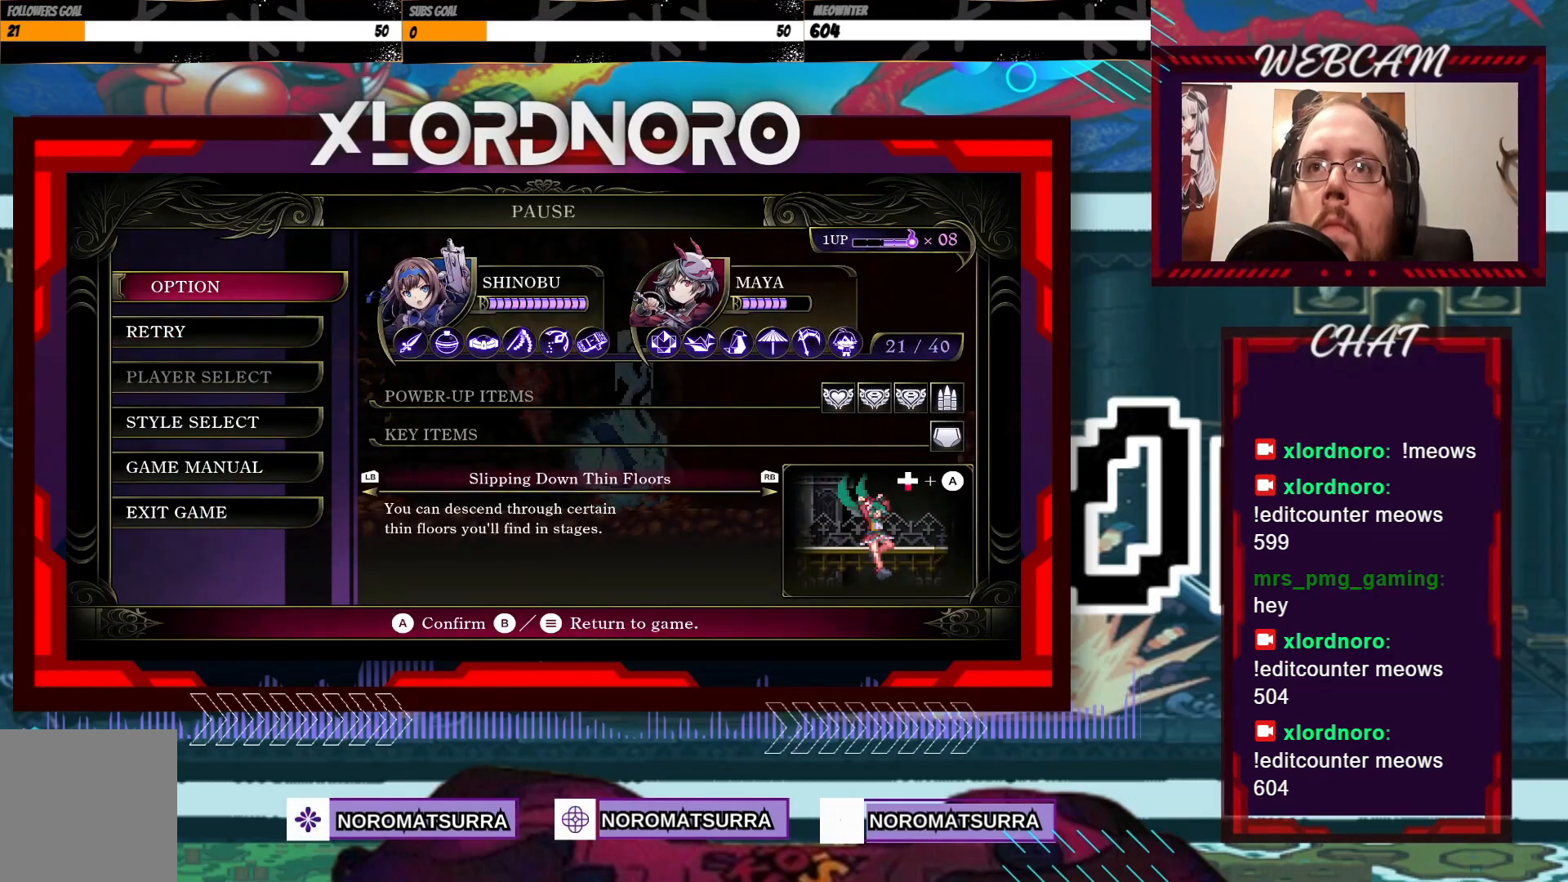
{"dt_ms": 500, "buttons": [], "left_stick": "center", "right_stick": "center", "events": []}
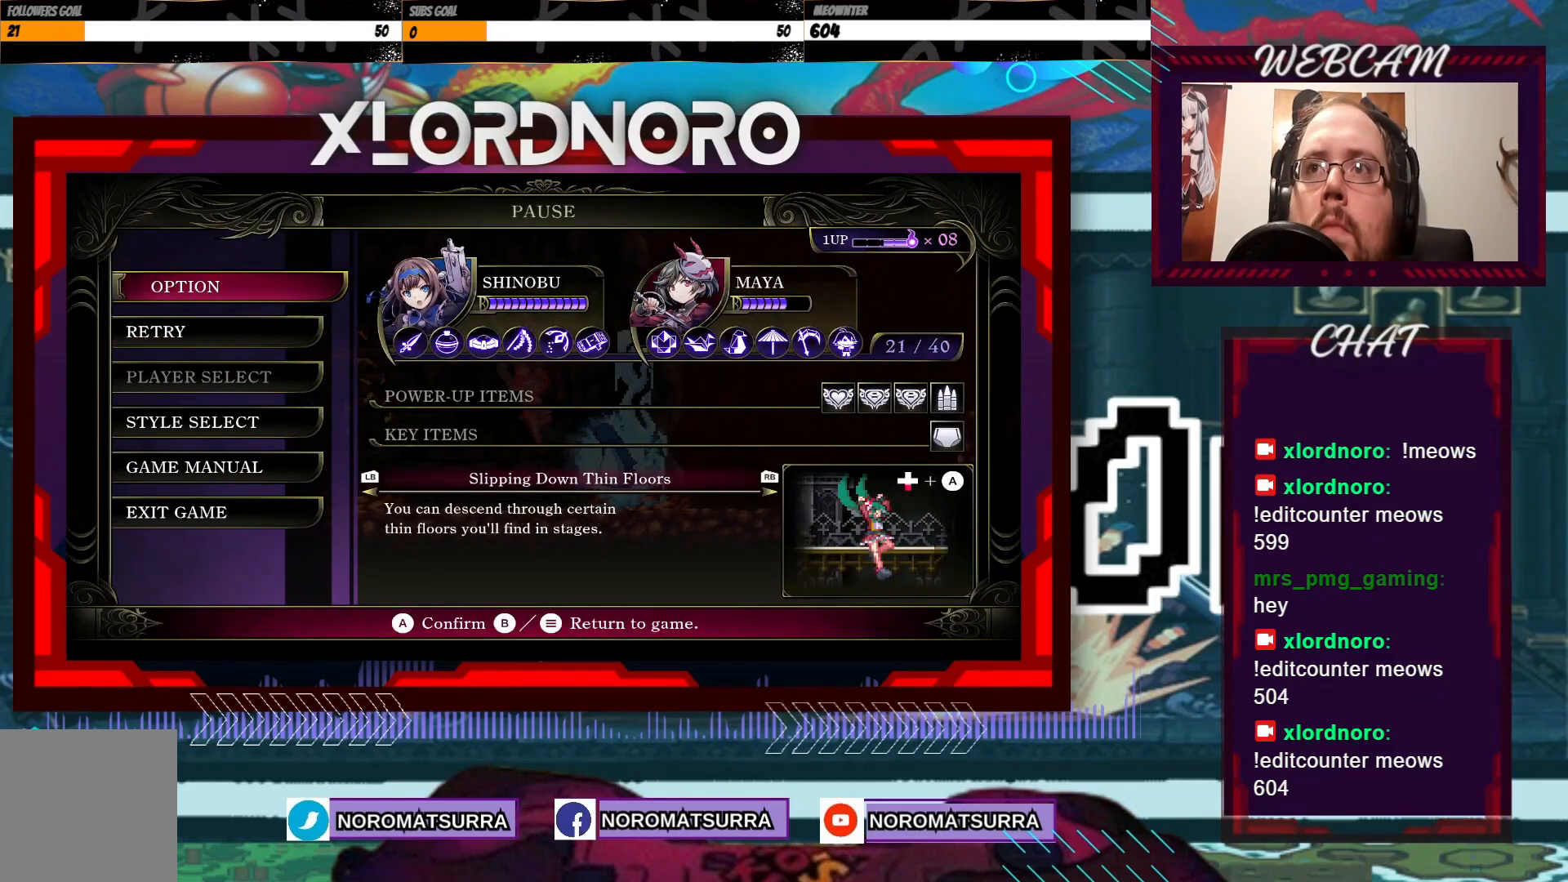
{"dt_ms": 500, "buttons": [], "left_stick": "center", "right_stick": "center", "events": []}
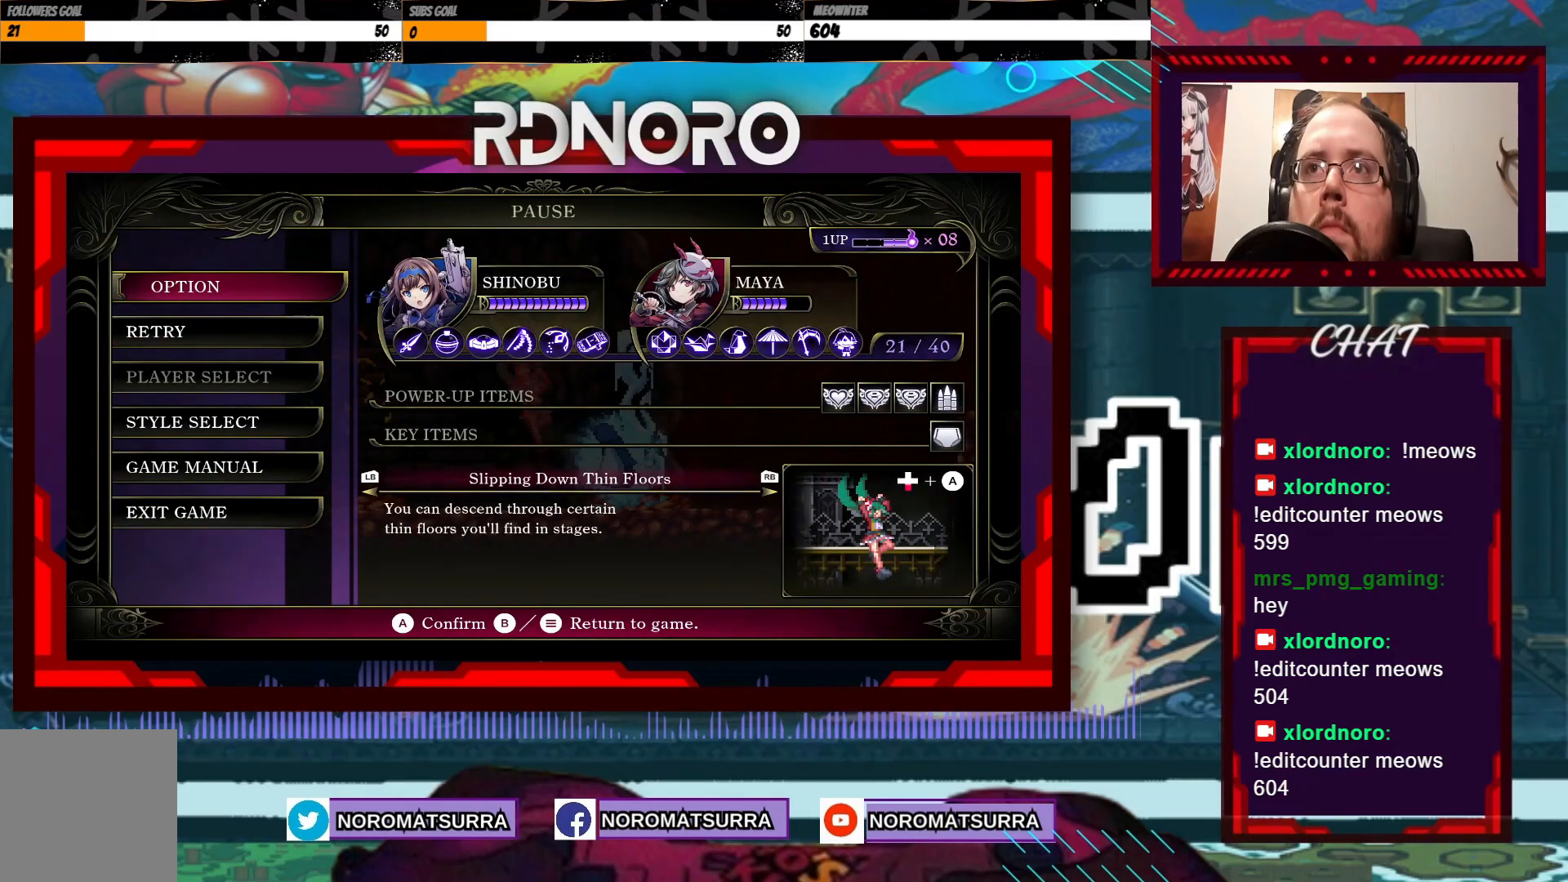
{"dt_ms": 500, "buttons": [], "left_stick": "center", "right_stick": "center", "events": []}
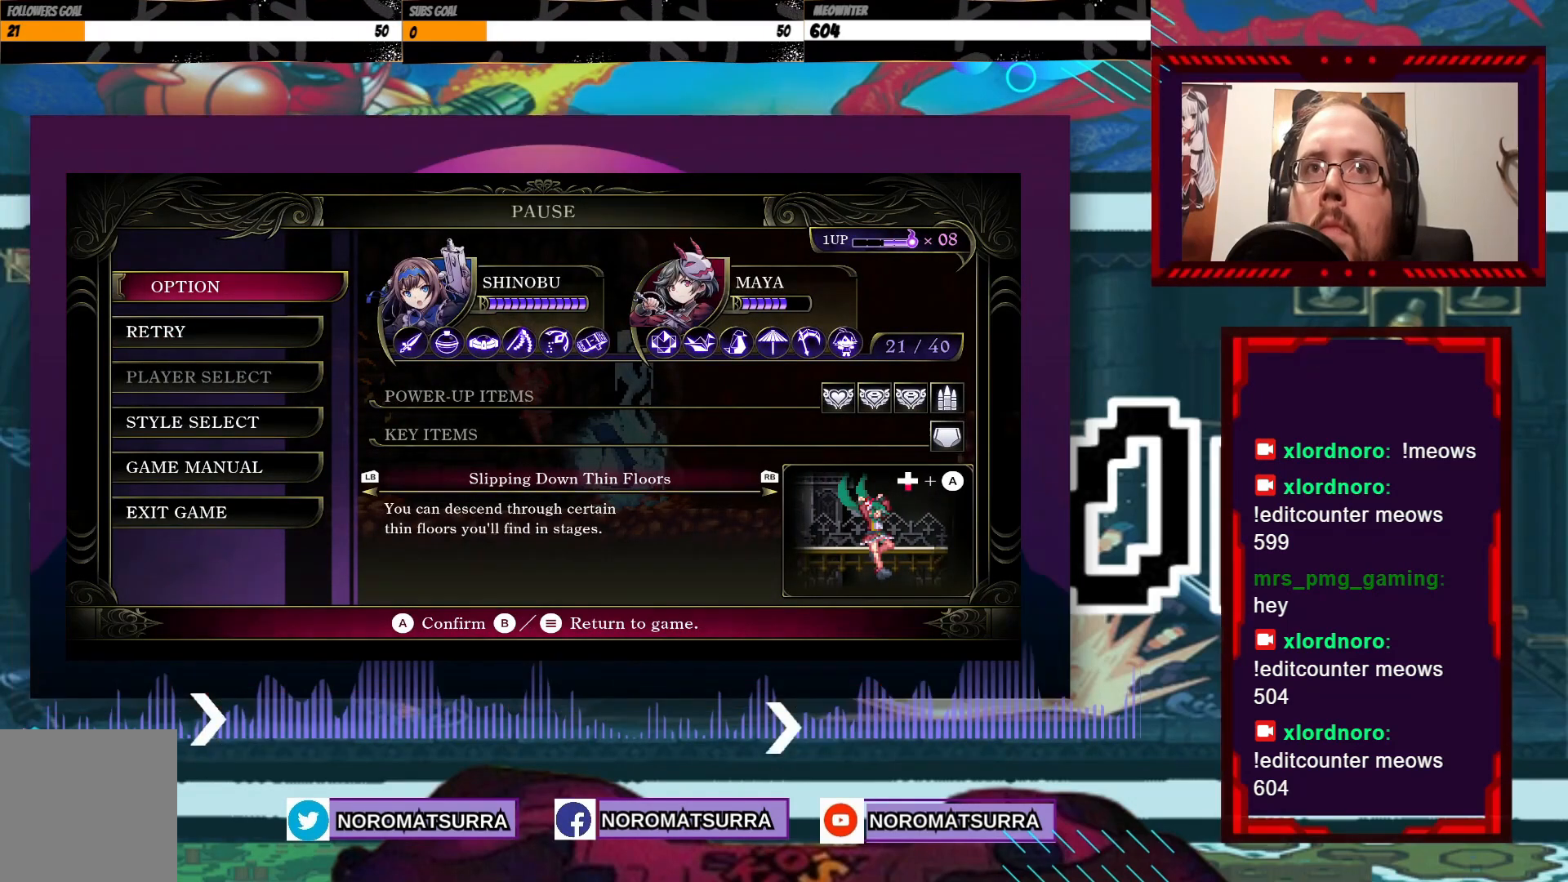
{"dt_ms": 500, "buttons": [], "left_stick": "center", "right_stick": "center", "events": []}
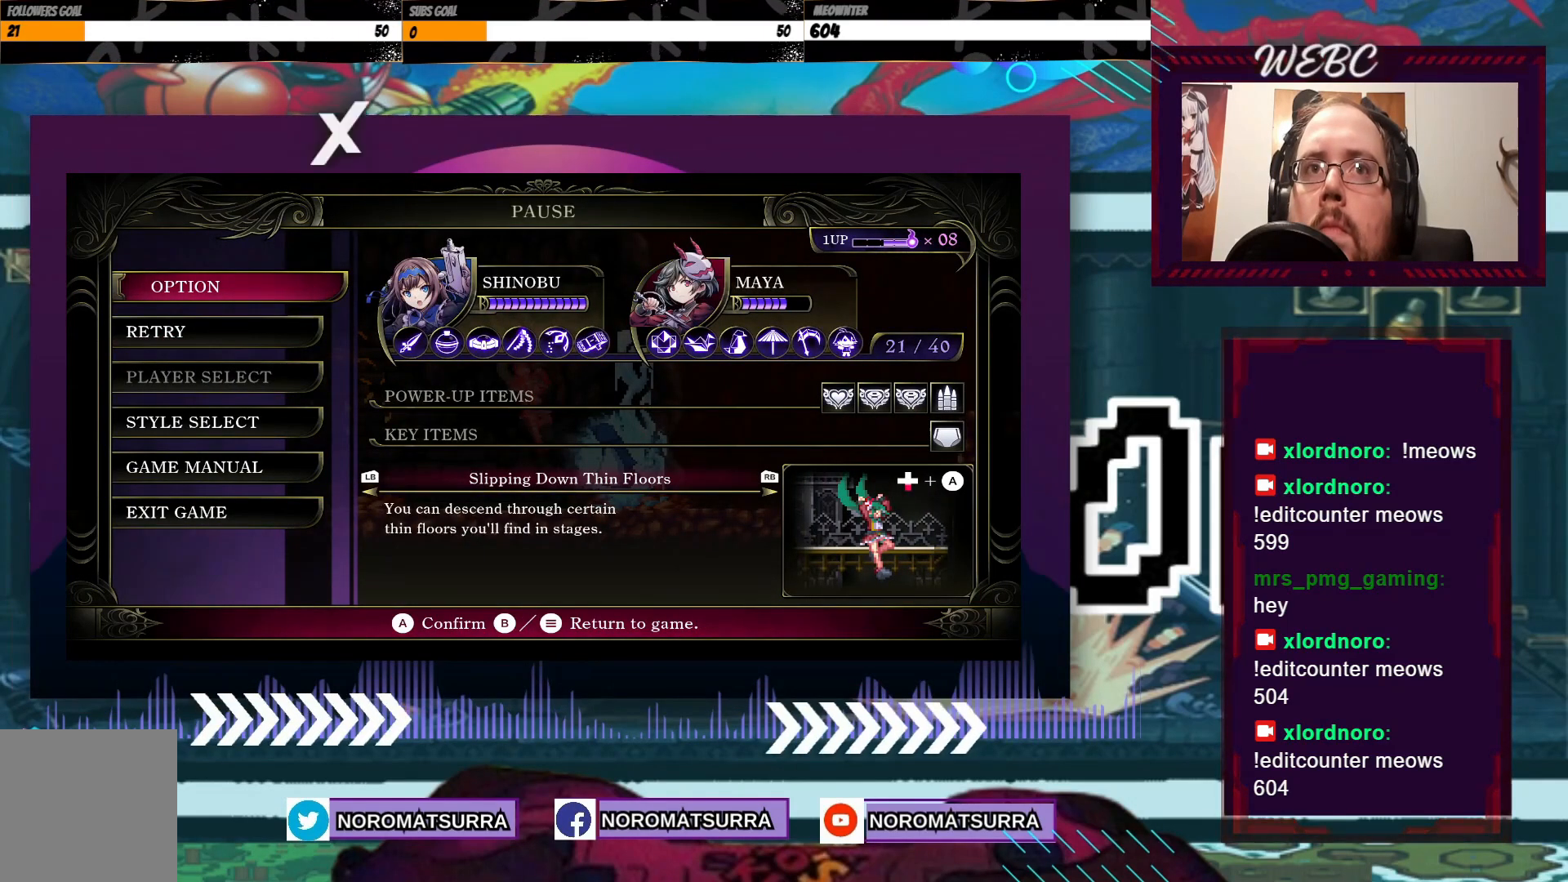
{"dt_ms": 500, "buttons": [], "left_stick": "center", "right_stick": "center", "events": []}
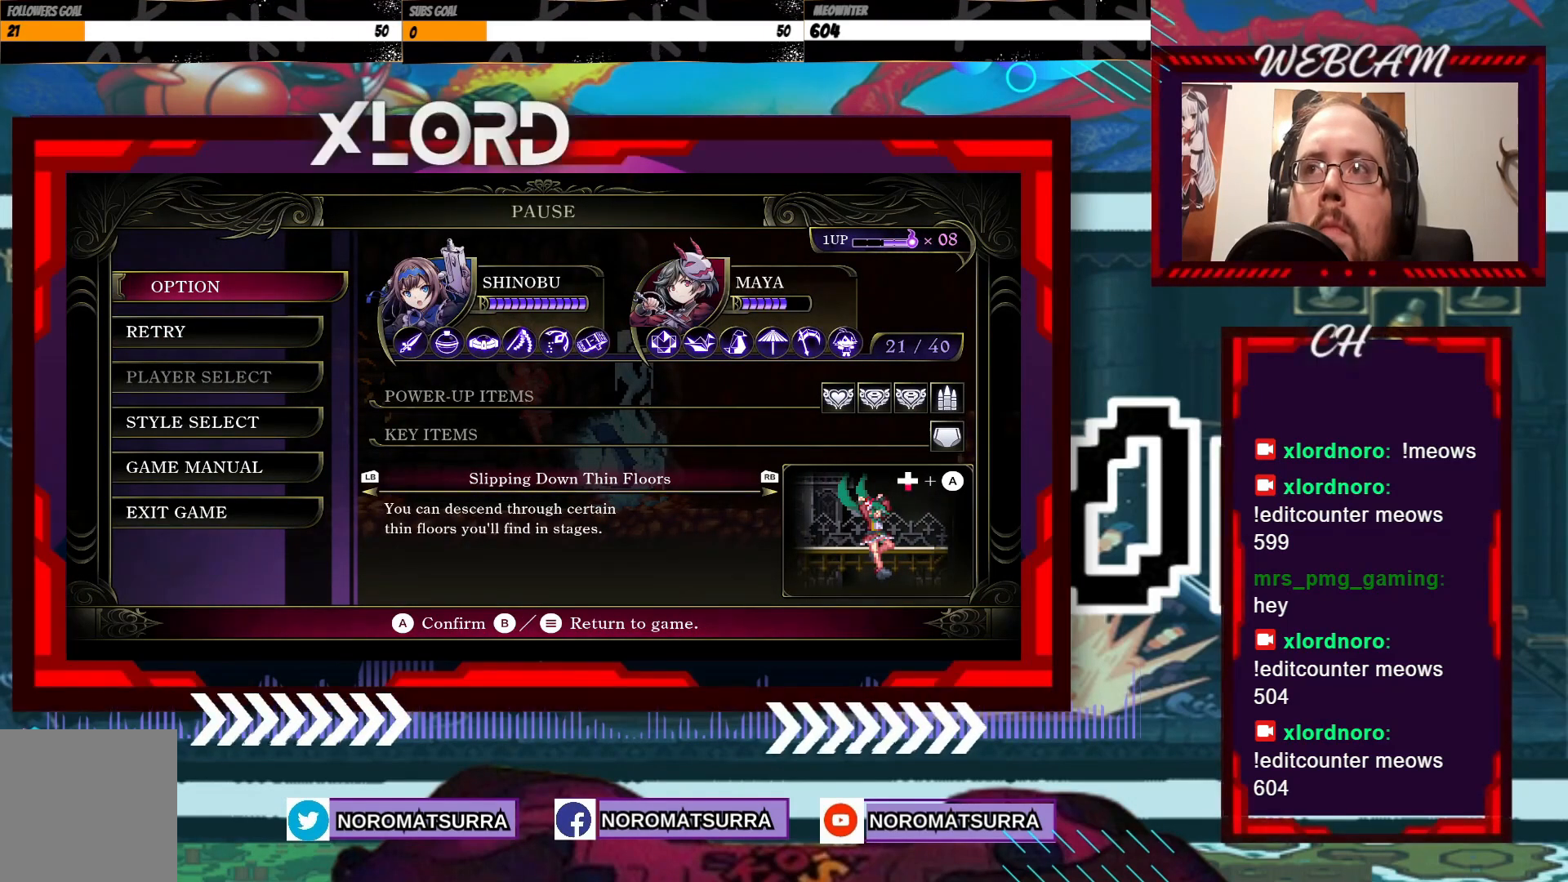
{"dt_ms": 500, "buttons": [], "left_stick": "center", "right_stick": "center", "events": []}
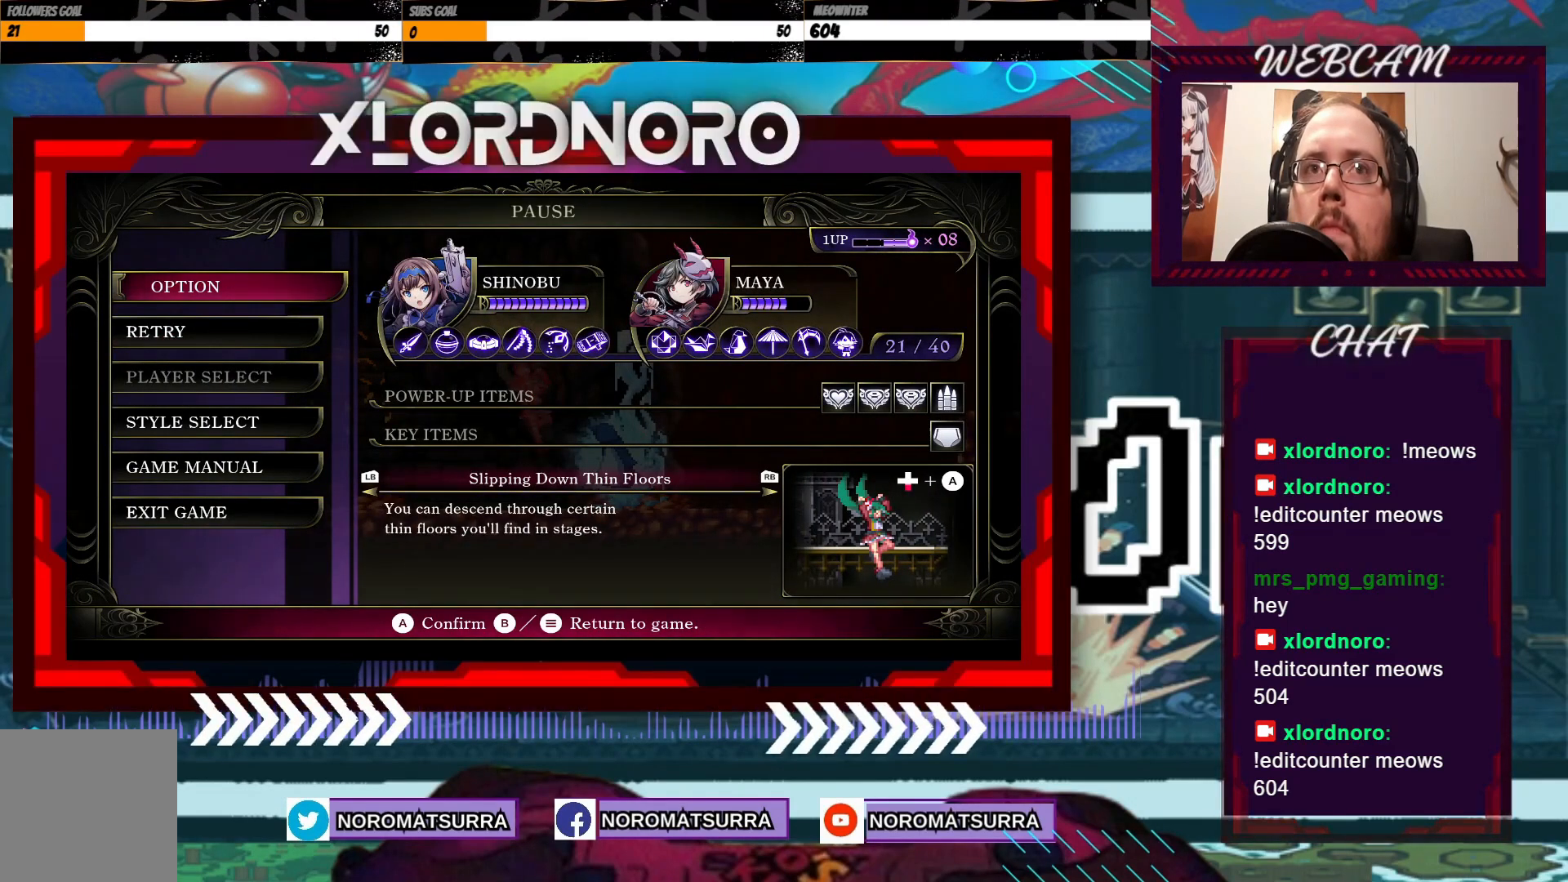
{"dt_ms": 500, "buttons": [], "left_stick": "center", "right_stick": "center", "events": []}
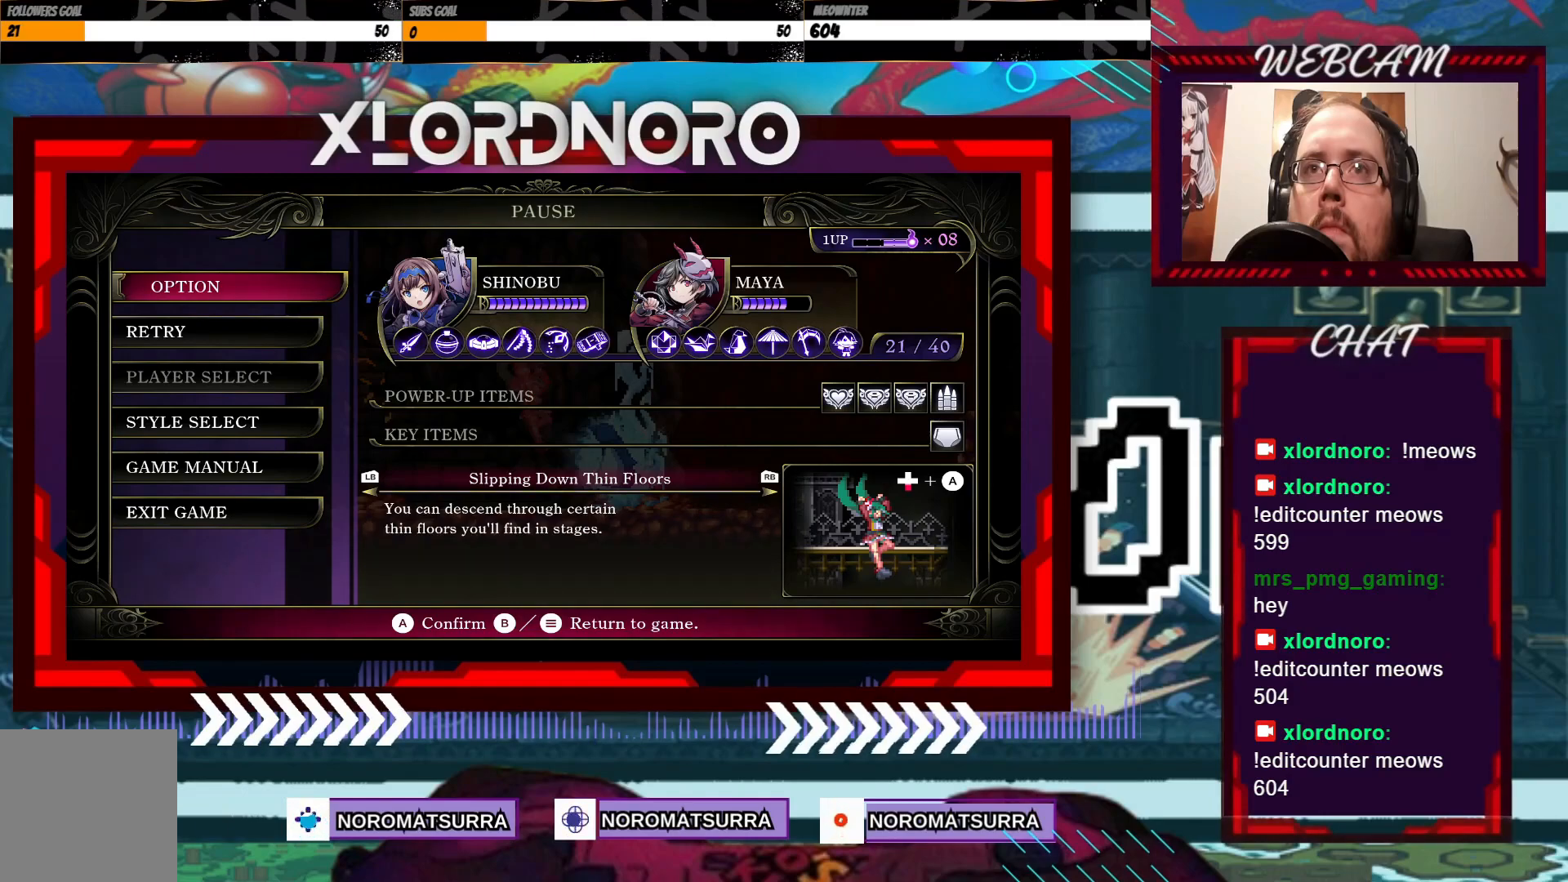
{"dt_ms": 500, "buttons": ["R2"], "left_stick": "right", "right_stick": "center", "events": [[267, "left_stick", "right"], [433, "R2", "down"]]}
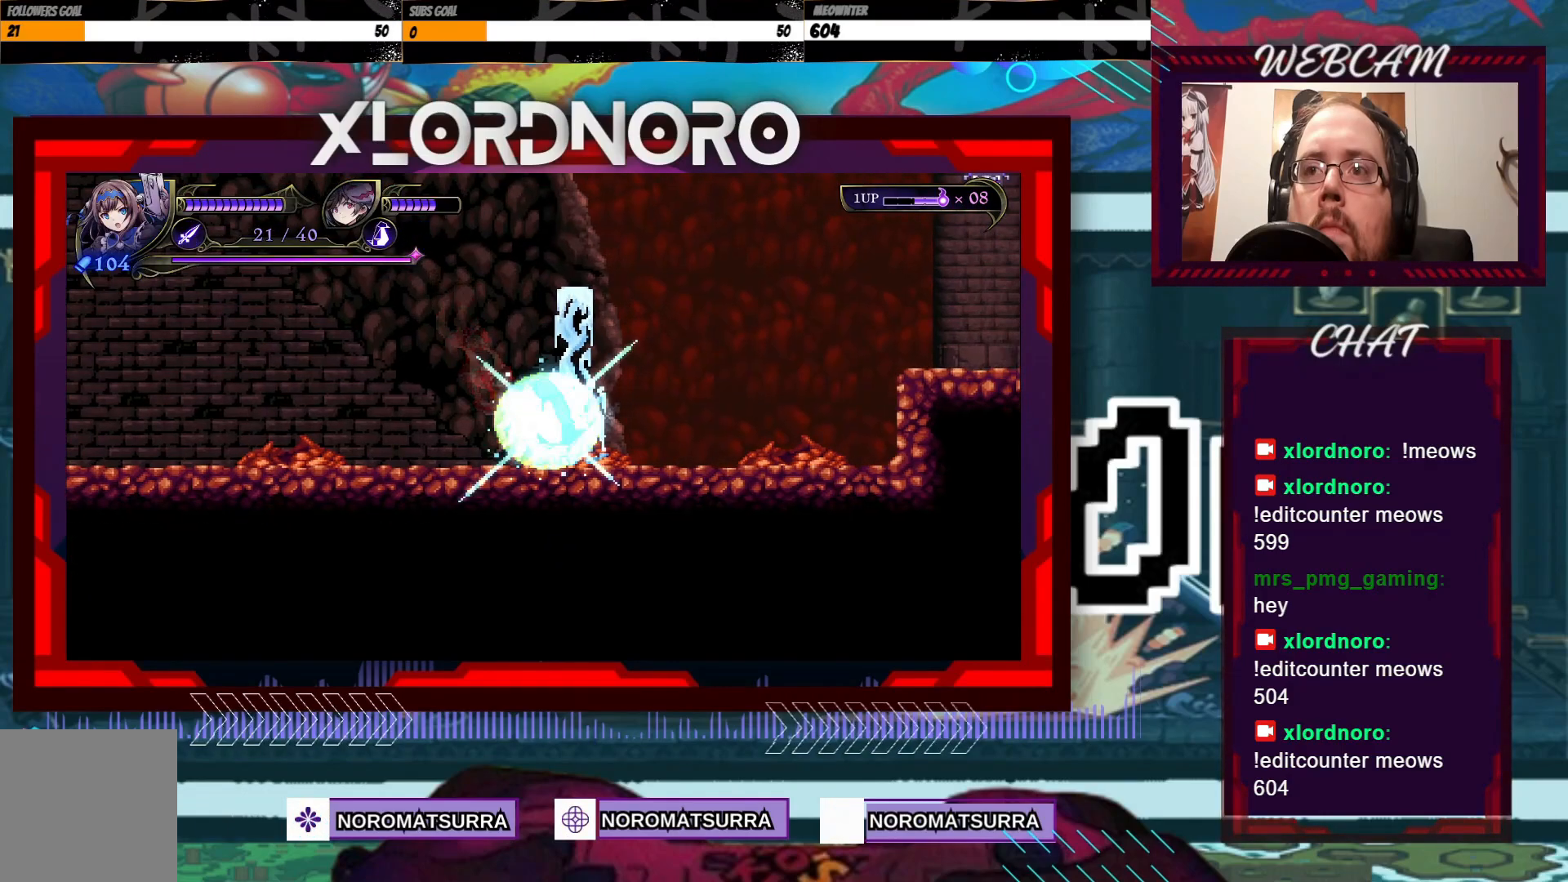
{"dt_ms": 500, "buttons": [], "left_stick": "right", "right_stick": "center", "events": [[33, "R2", "up"]]}
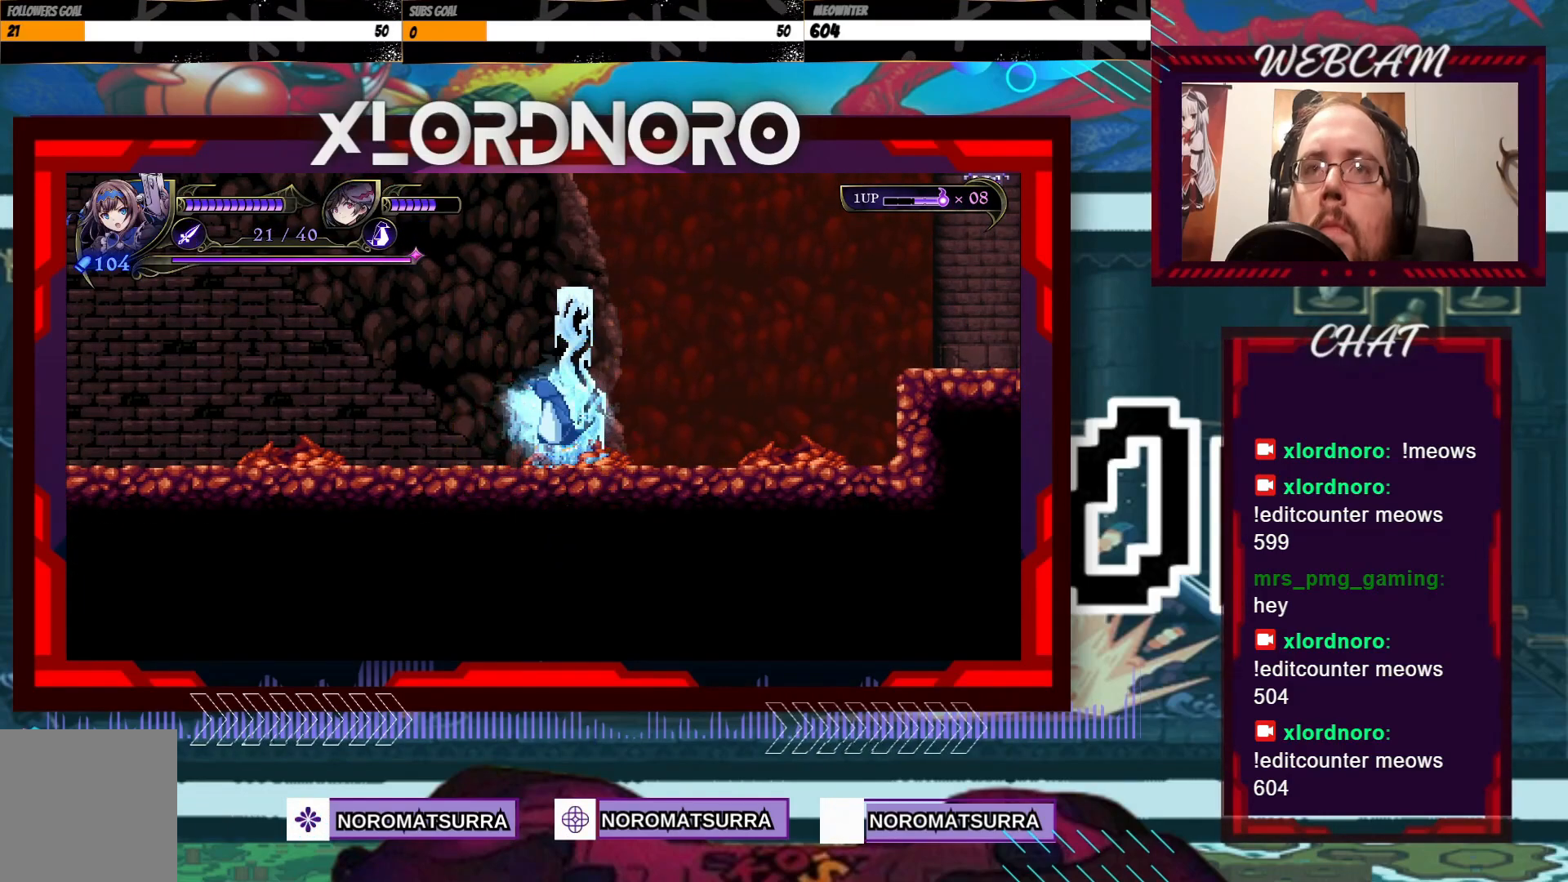
{"dt_ms": 500, "buttons": [], "left_stick": "center", "right_stick": "center", "events": [[333, "left_stick", "center"]]}
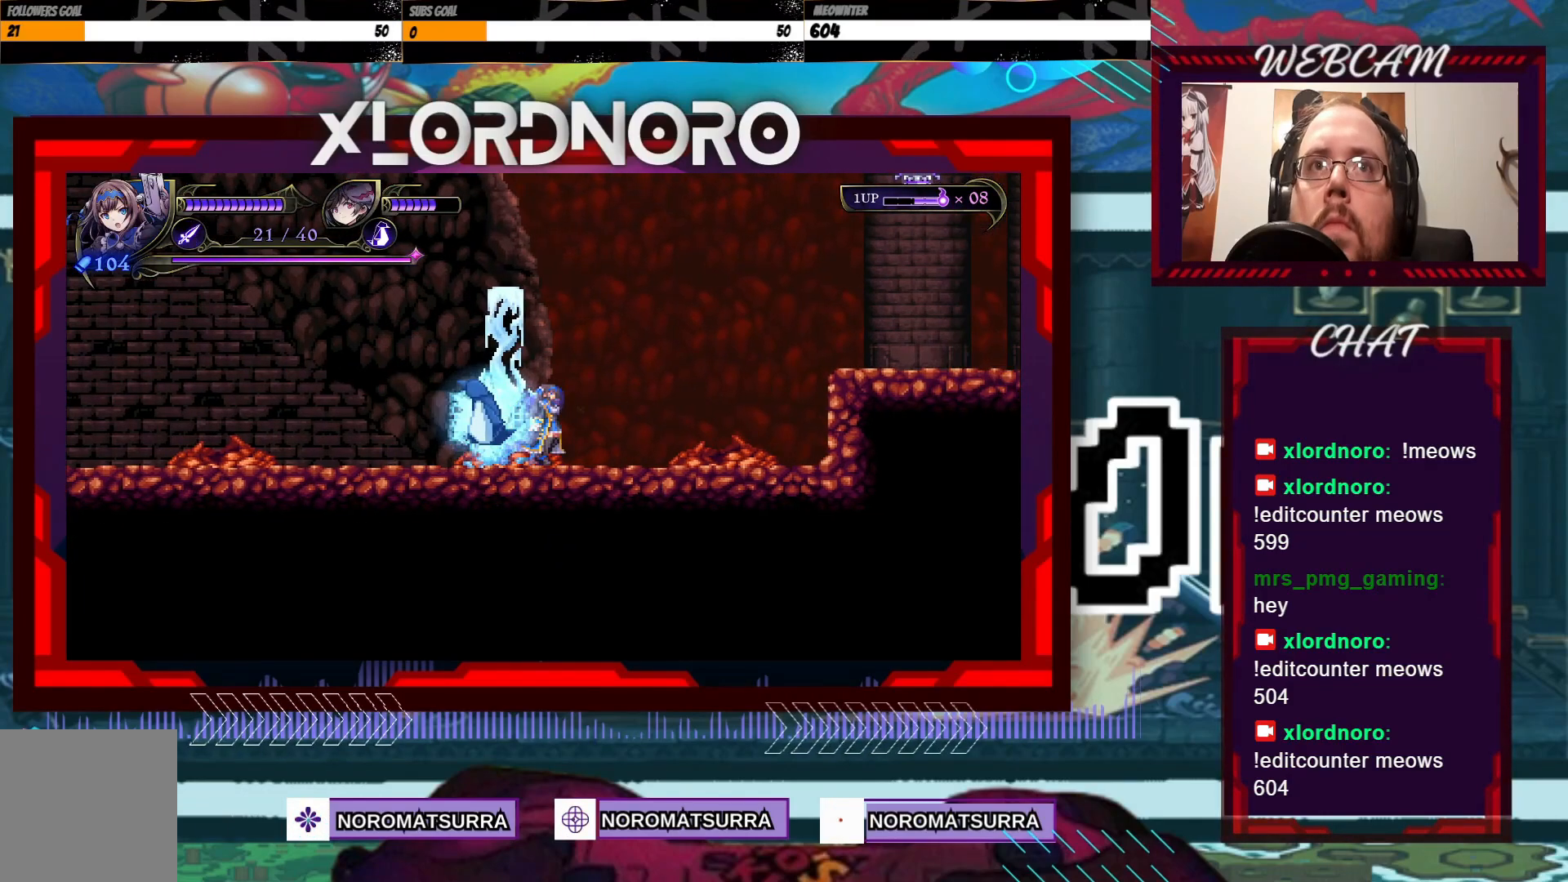
{"dt_ms": 500, "buttons": [], "left_stick": "center", "right_stick": "center", "events": []}
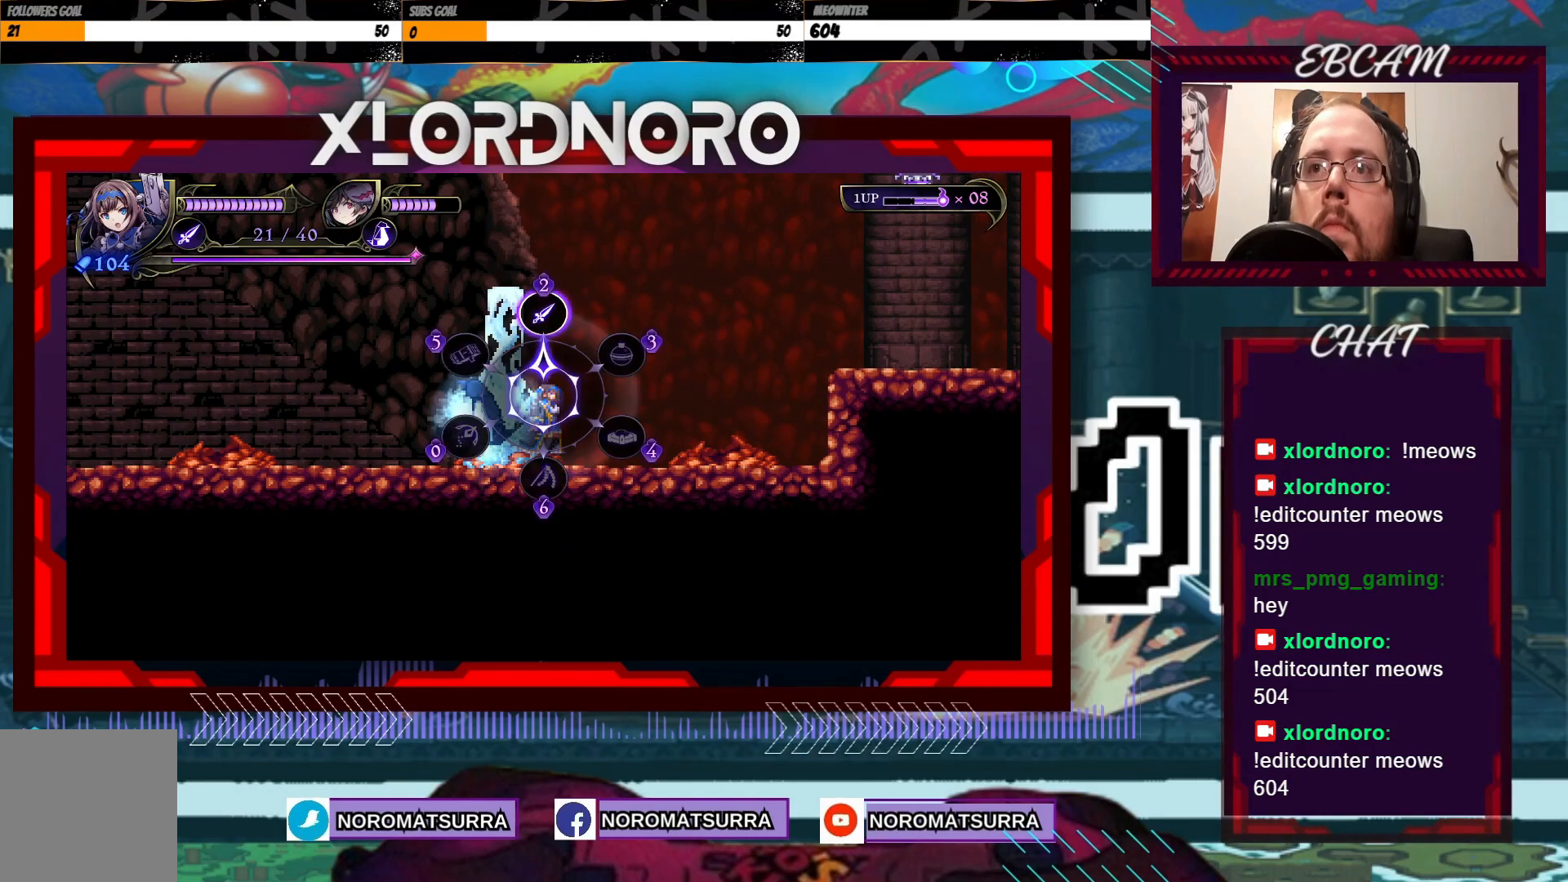
{"dt_ms": 500, "buttons": [], "left_stick": "down", "right_stick": "center", "events": [[367, "left_stick", "down"]]}
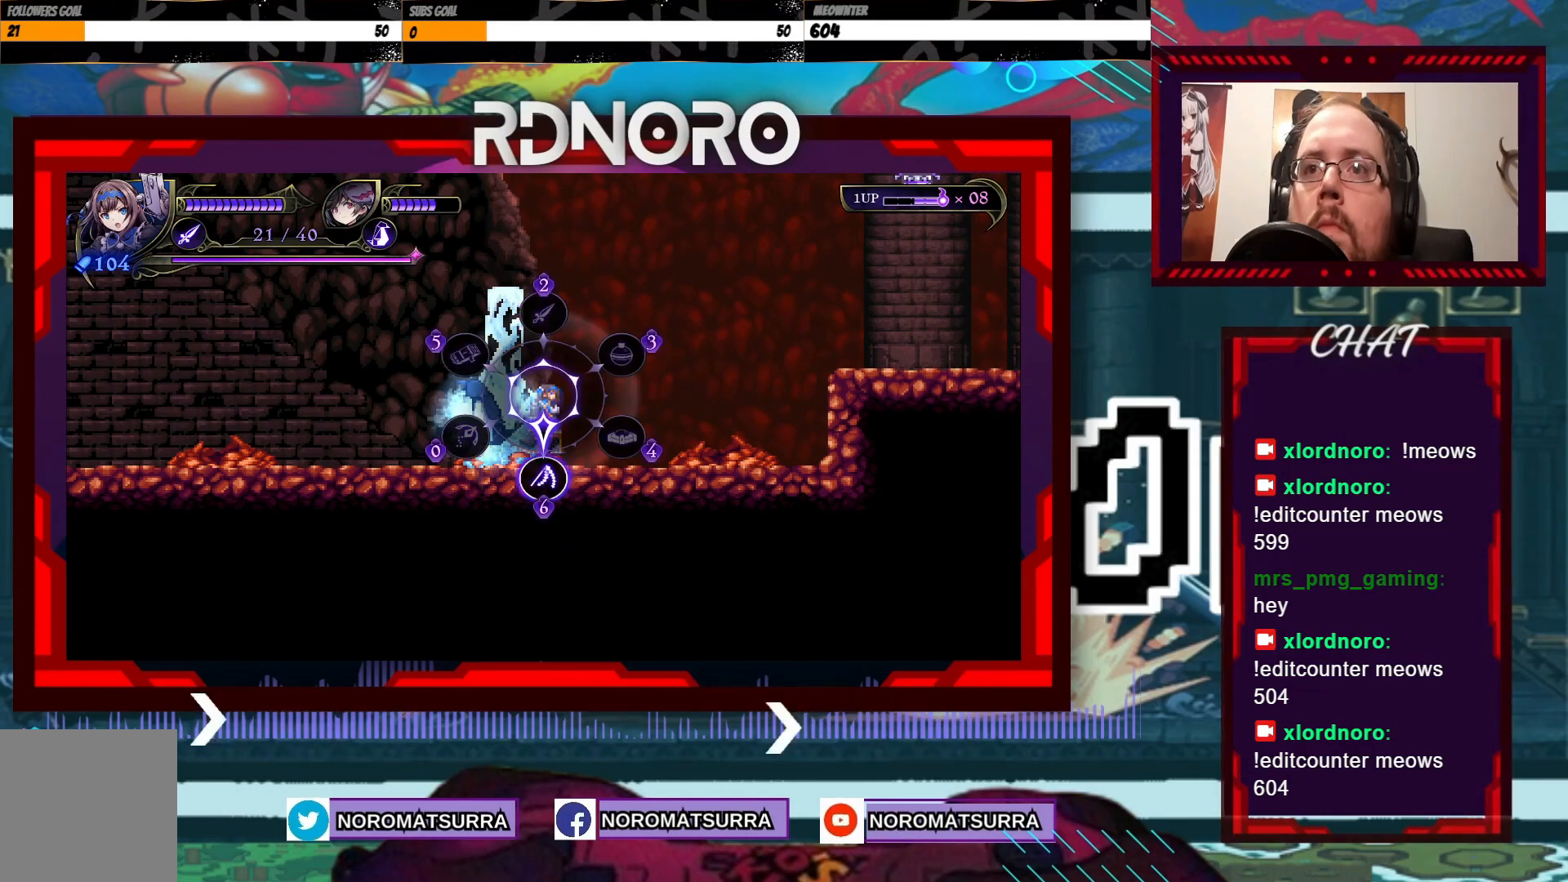
{"dt_ms": 500, "buttons": [], "left_stick": "down-left", "right_stick": "center", "events": [[183, "left_stick", "down-left"]]}
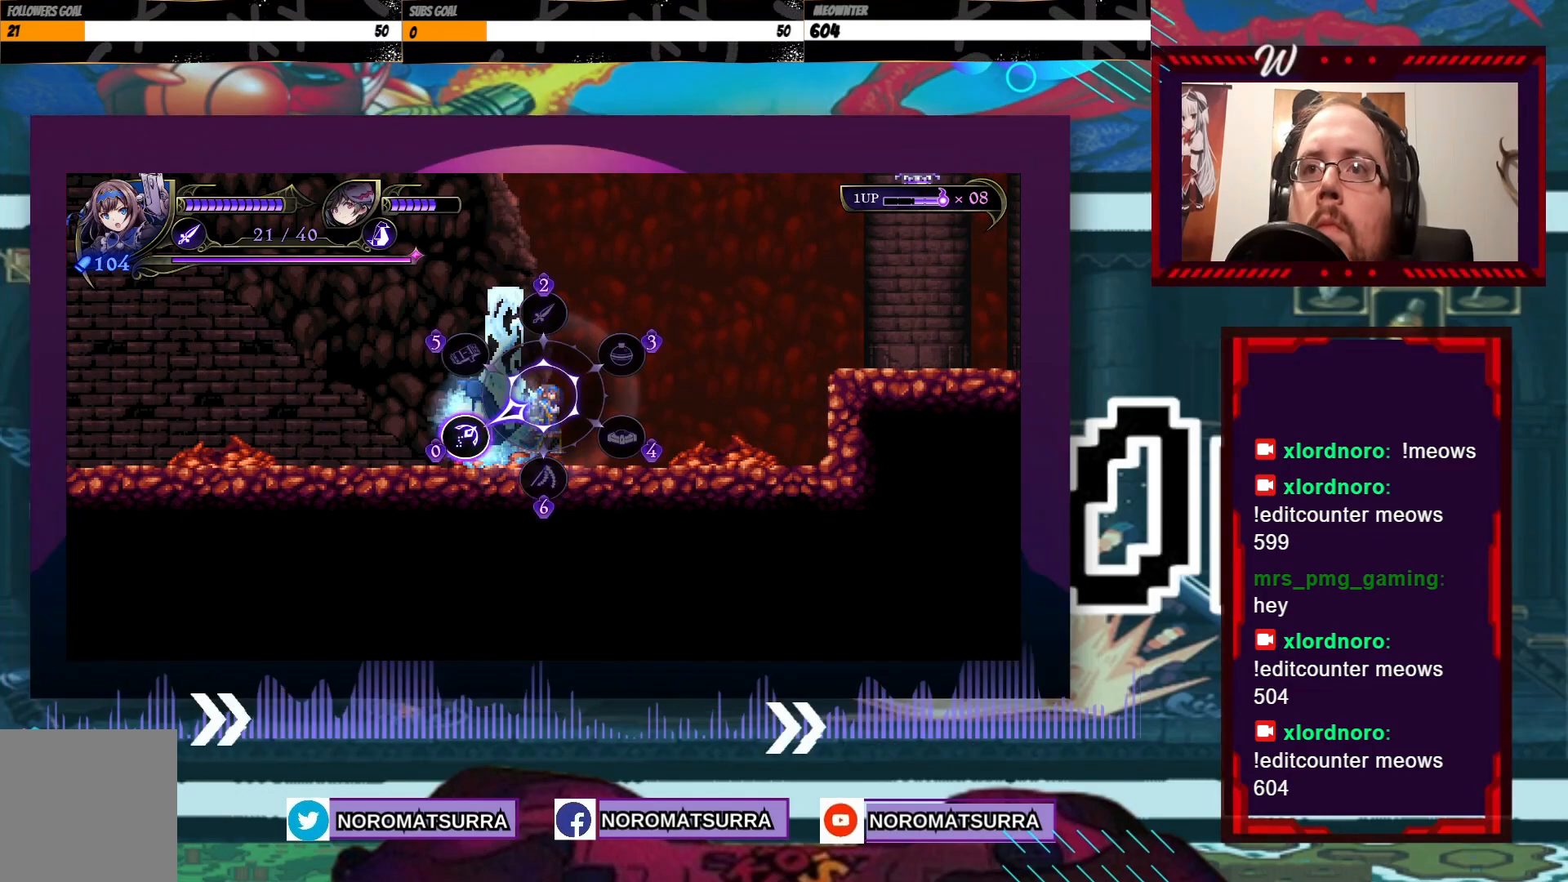
{"dt_ms": 500, "buttons": [], "left_stick": "left", "right_stick": "center", "events": [[183, "left_stick", "center"], [233, "left_stick", "right"], [483, "left_stick", "left"]]}
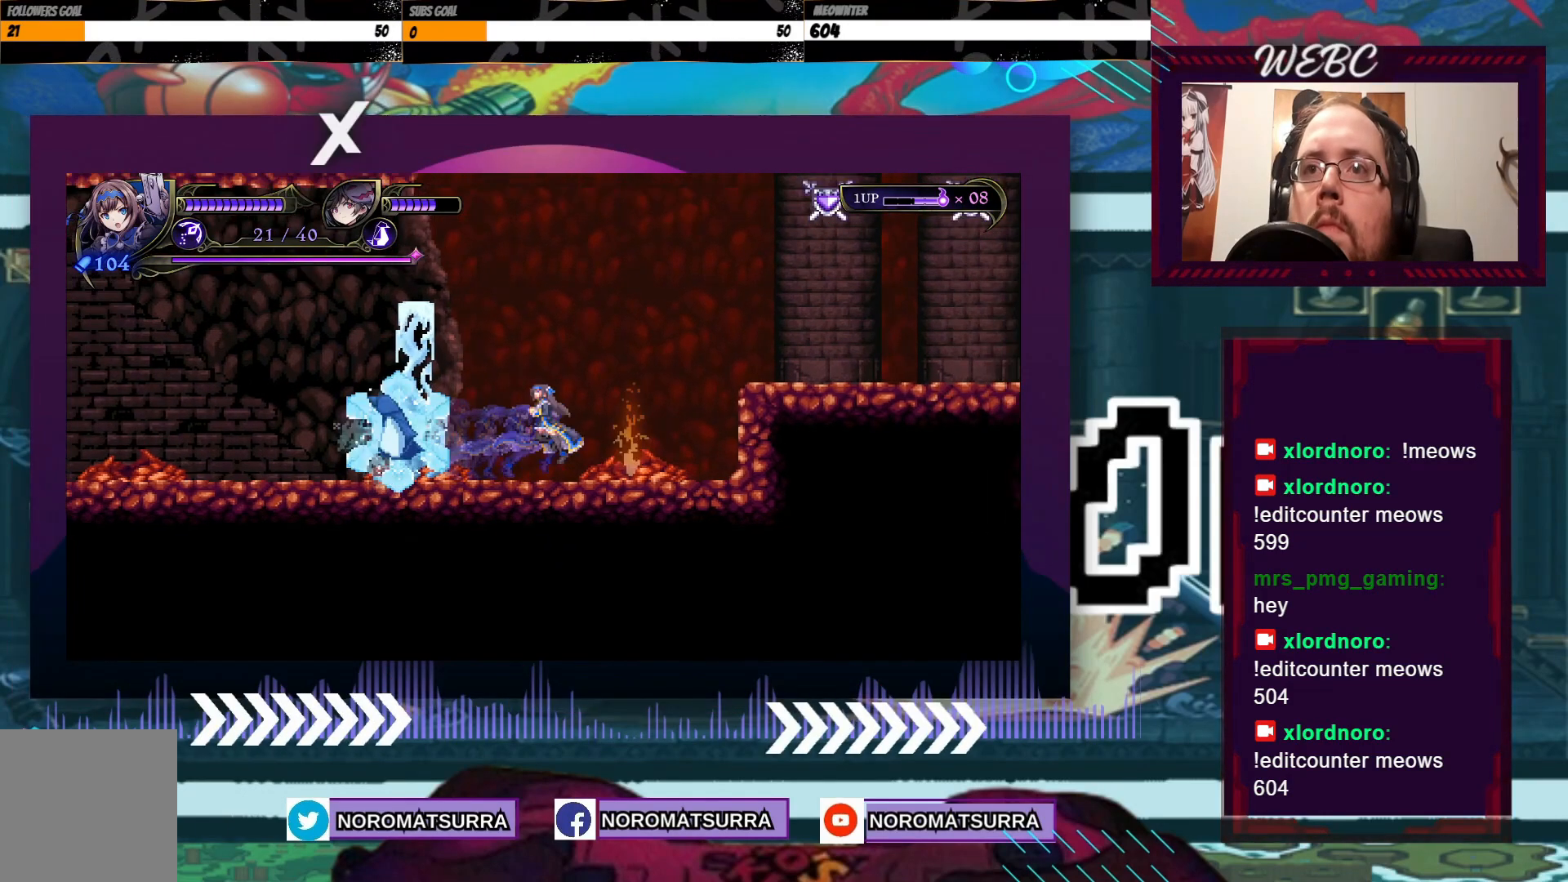
{"dt_ms": 500, "buttons": ["B"], "left_stick": "center", "right_stick": "center", "events": [[183, "left_stick", "center"], [217, "B", "down"]]}
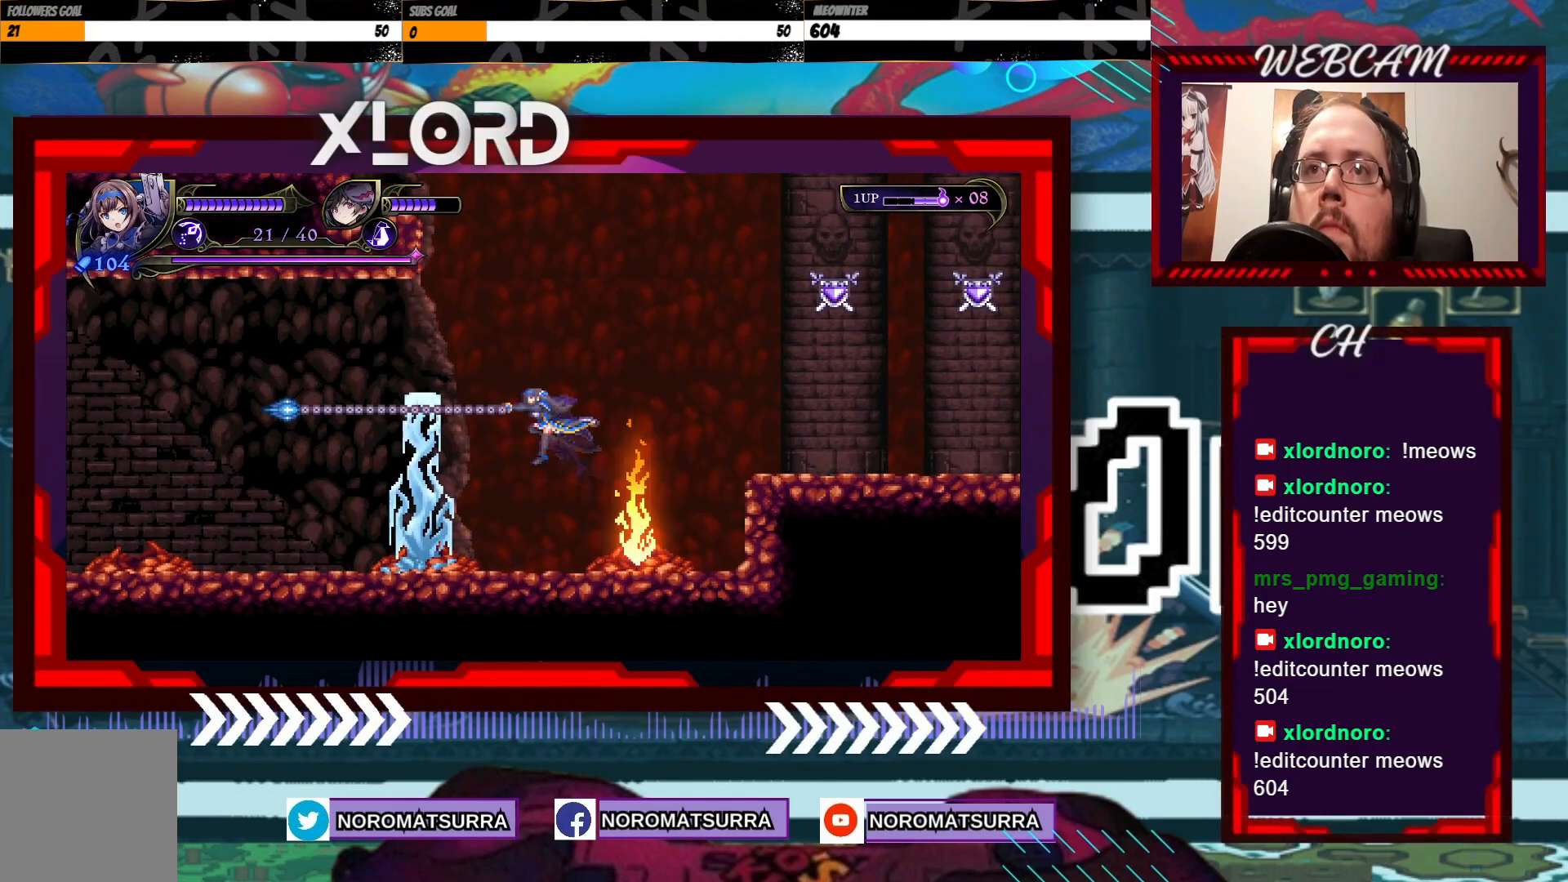
{"dt_ms": 500, "buttons": [], "left_stick": "center", "right_stick": "center", "events": [[117, "B", "up"], [283, "left_stick", "left"], [383, "left_stick", "center"]]}
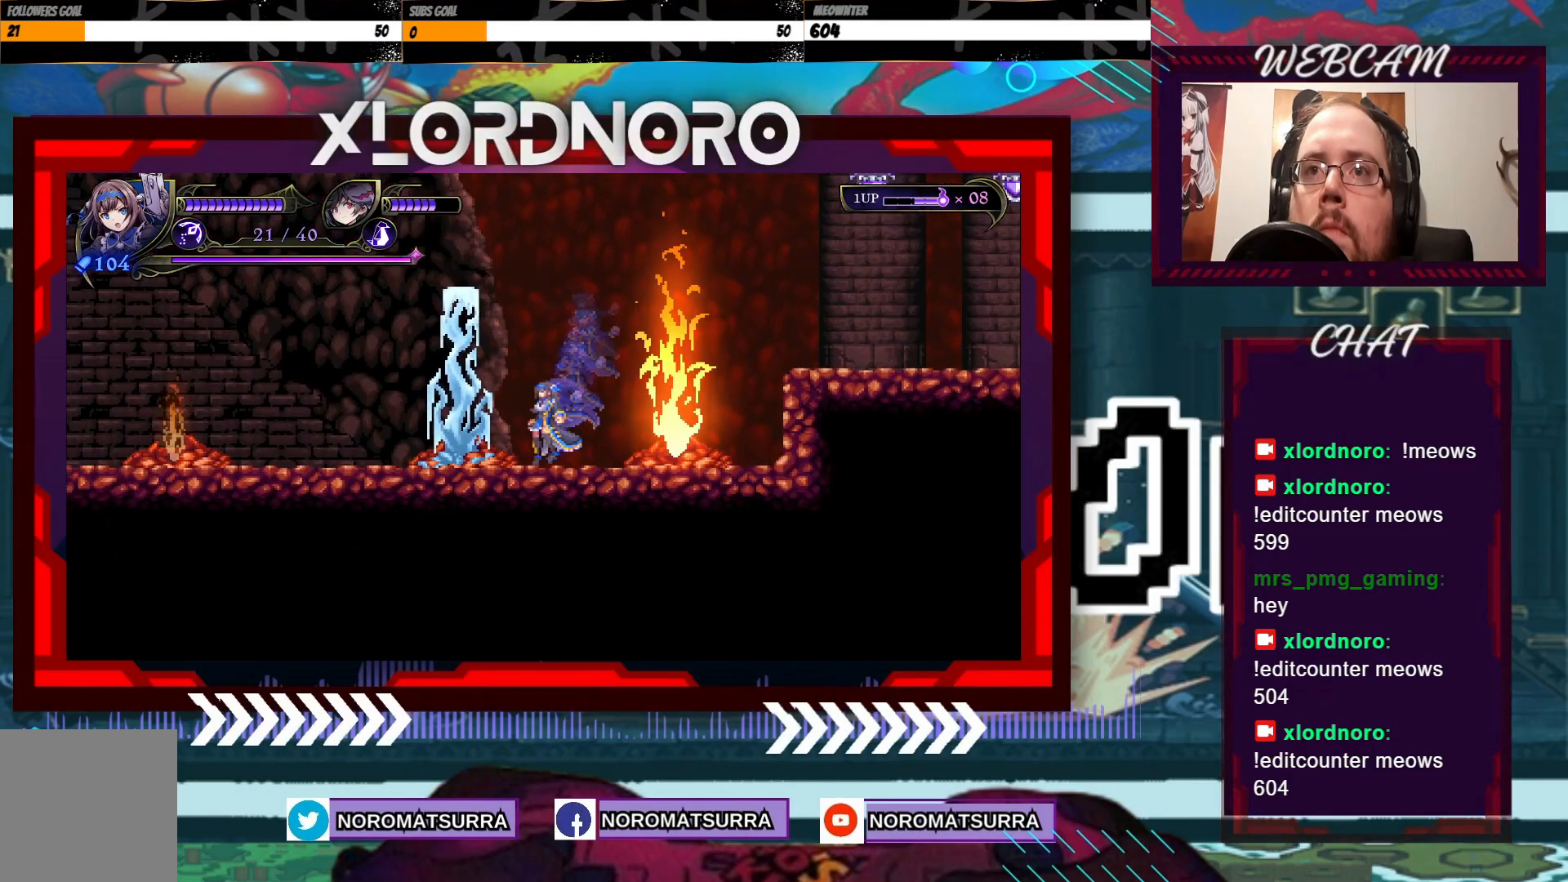
{"dt_ms": 500, "buttons": [], "left_stick": "up", "right_stick": "center", "events": [[133, "left_stick", "left"], [333, "left_stick", "up"]]}
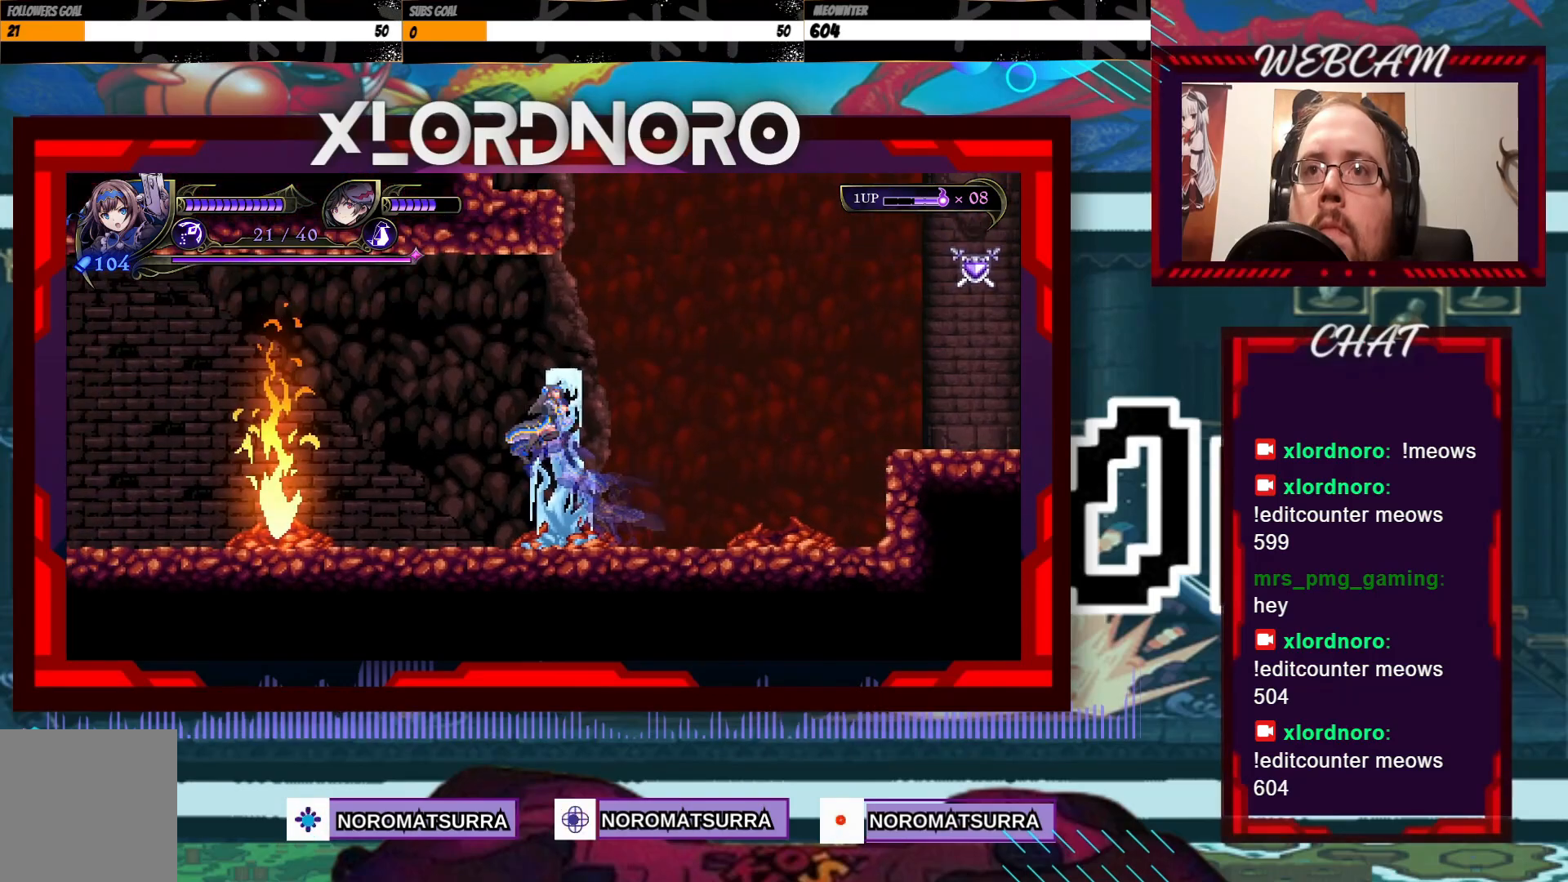
{"dt_ms": 500, "buttons": ["B"], "left_stick": "up", "right_stick": "center", "events": [[133, "B", "down"]]}